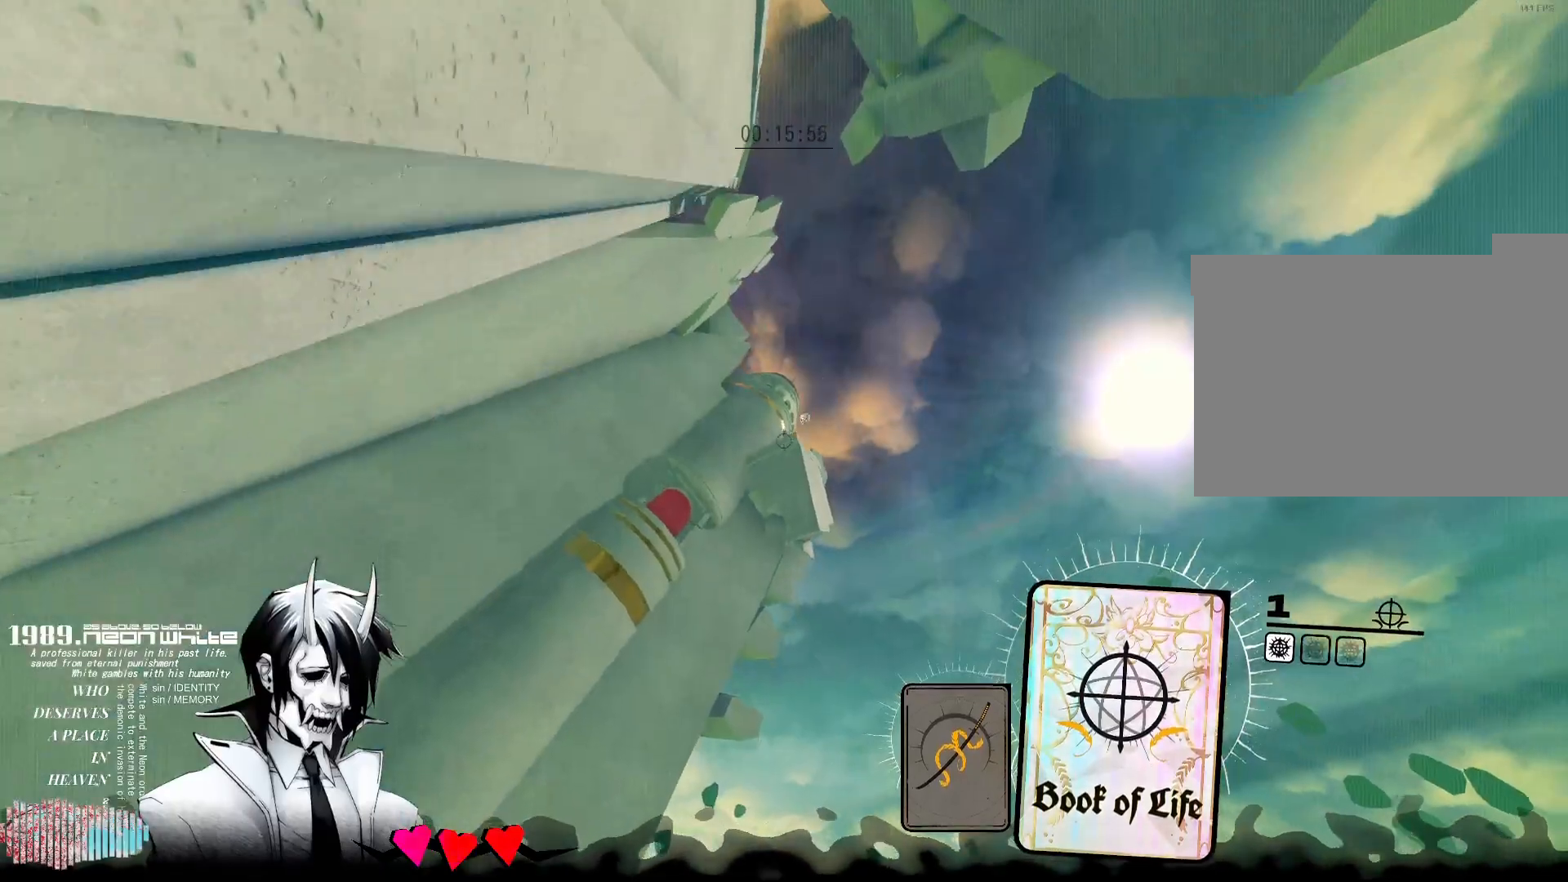
Gameplay with keyboard and mouse; each line is a JSON object with the keys and mouse buttons held at the frame after it. "events" lists presses ("down") and releases ("up") of "1", "2", "3", "4", "5", "a", "alt", "c", "caps_lock", "ctrl", "d", "e", "f", "g", "q", "r", "s", "shift", "space", "t", "tab", "v", "w", "x", "z", "mouse_left", "mouse_wheel" and "mouse_right" between this image and that frame as [ms after this image, input, new state], when the widget could be followed in between. "mouse_left", "mouse_wheel", "mouse_right" = the "left", "wheel", "right" buttons of the "mouse" list. No other keys are recorded. "wheel" means that the mouse wheel is clicked or scrolled. Not read: mouse_move.
{"keys": ["w"], "mouse": [], "events": [[17, "mouse_right", "up"], [50, "mouse_right", "down"], [250, "mouse_right", "up"]]}
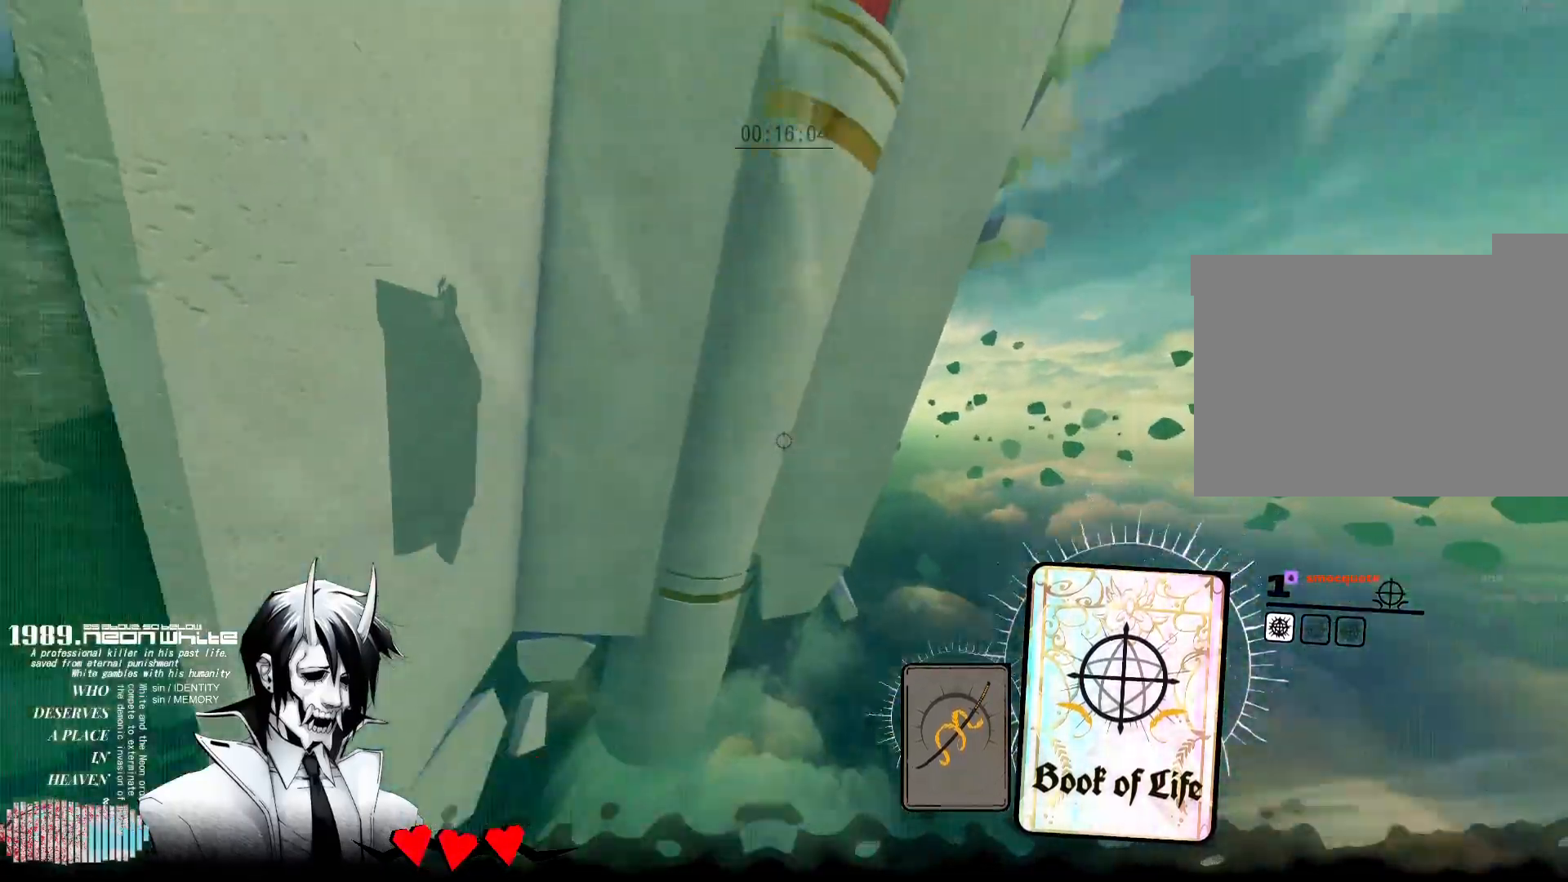
{"keys": ["a", "w"], "mouse": [], "events": [[400, "a", "down"]]}
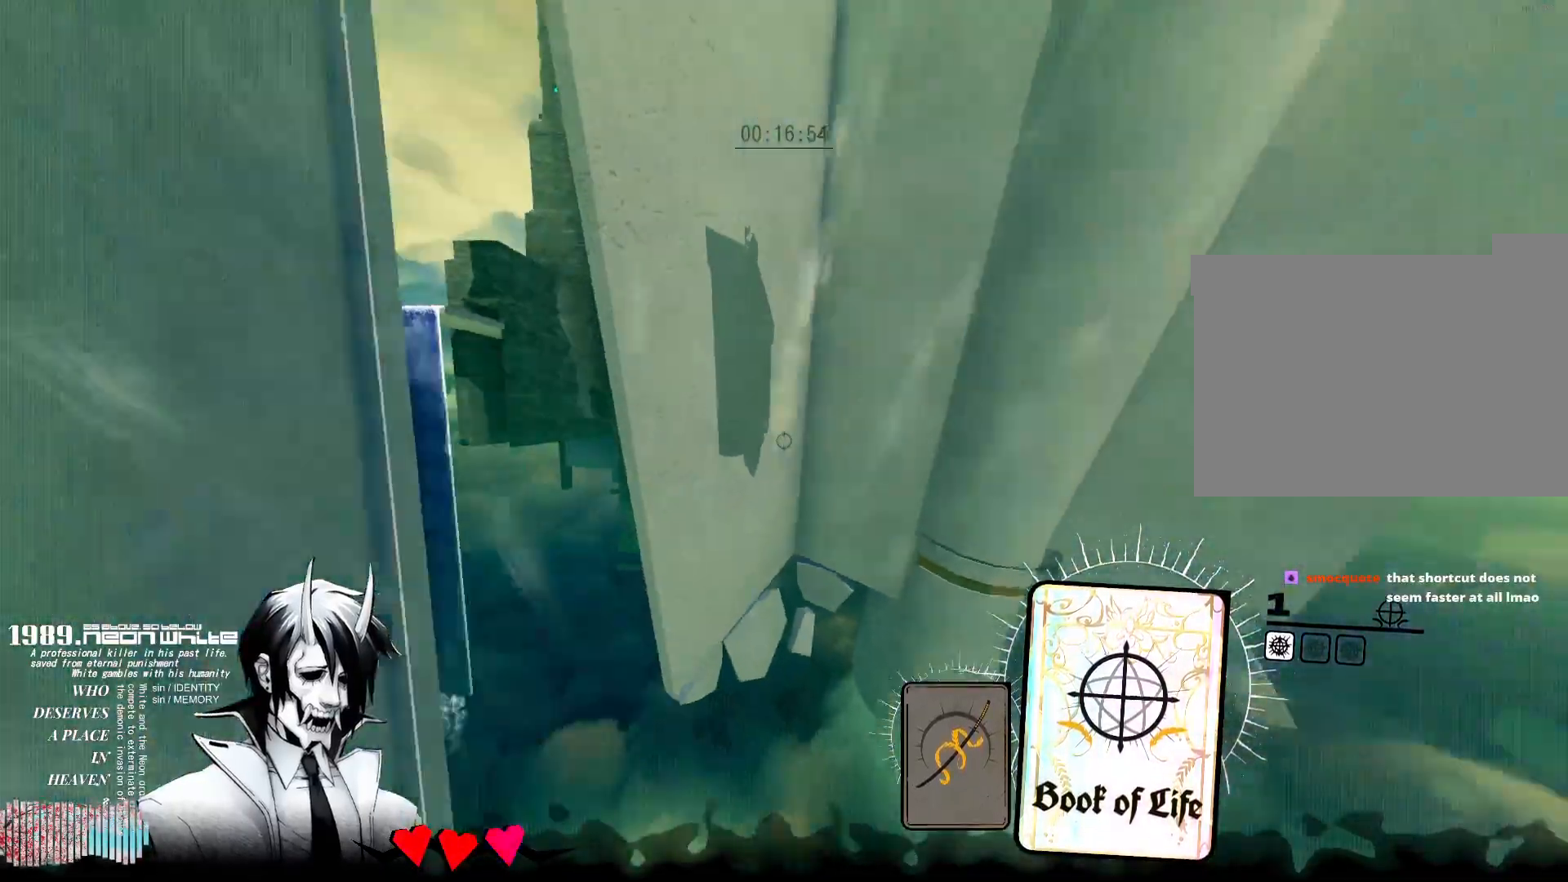
{"keys": ["a", "w"], "mouse": [], "events": []}
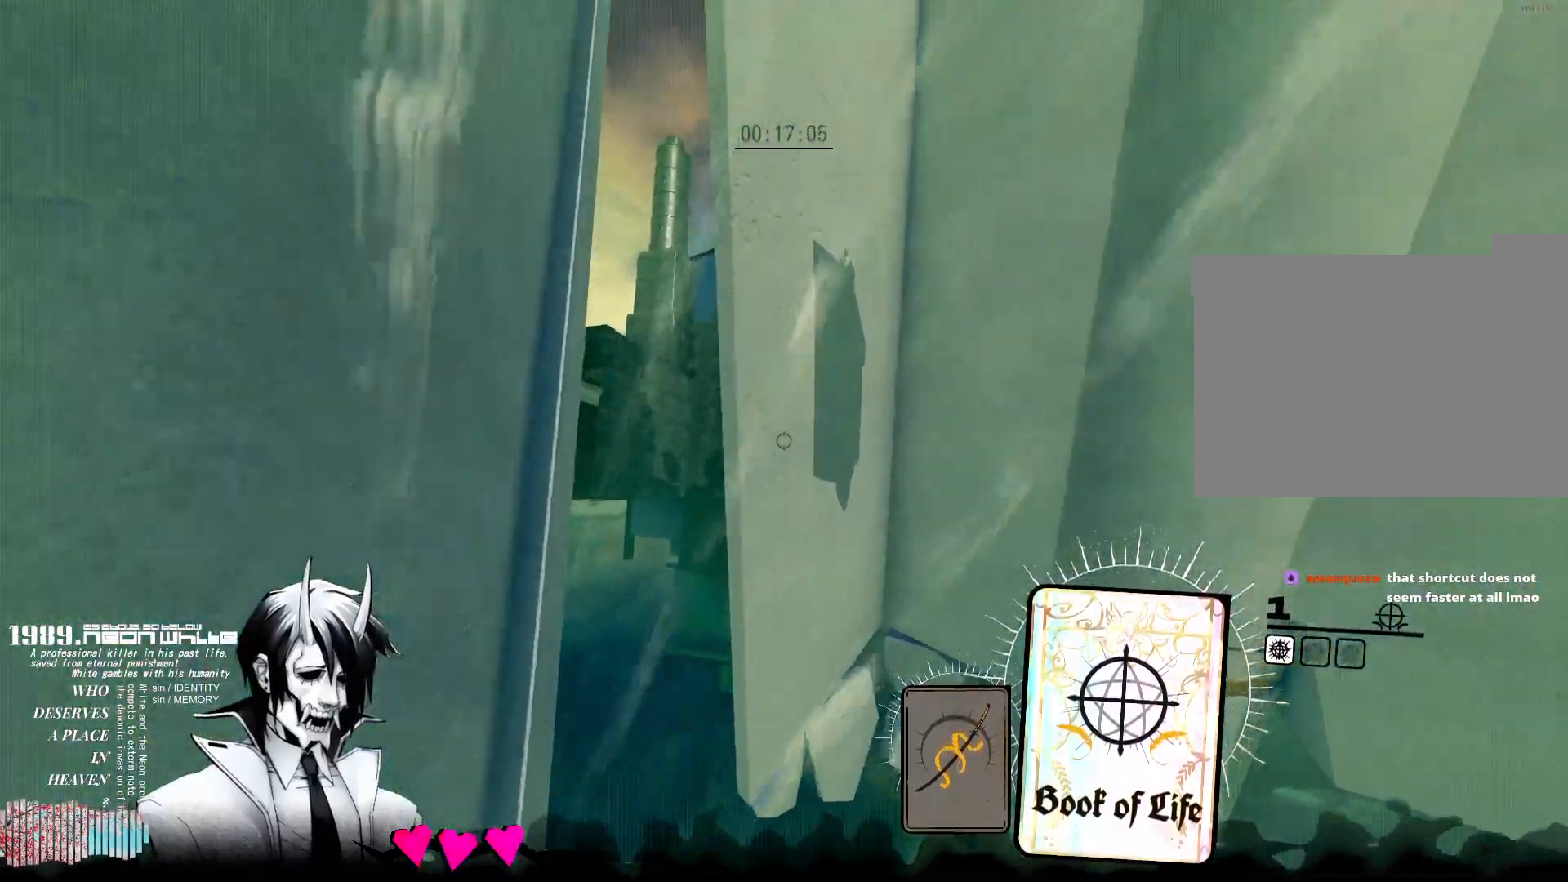
{"keys": ["a", "w"], "mouse": [], "events": [[100, "a", "up"], [200, "a", "down"], [200, "r", "down"], [433, "r", "up"]]}
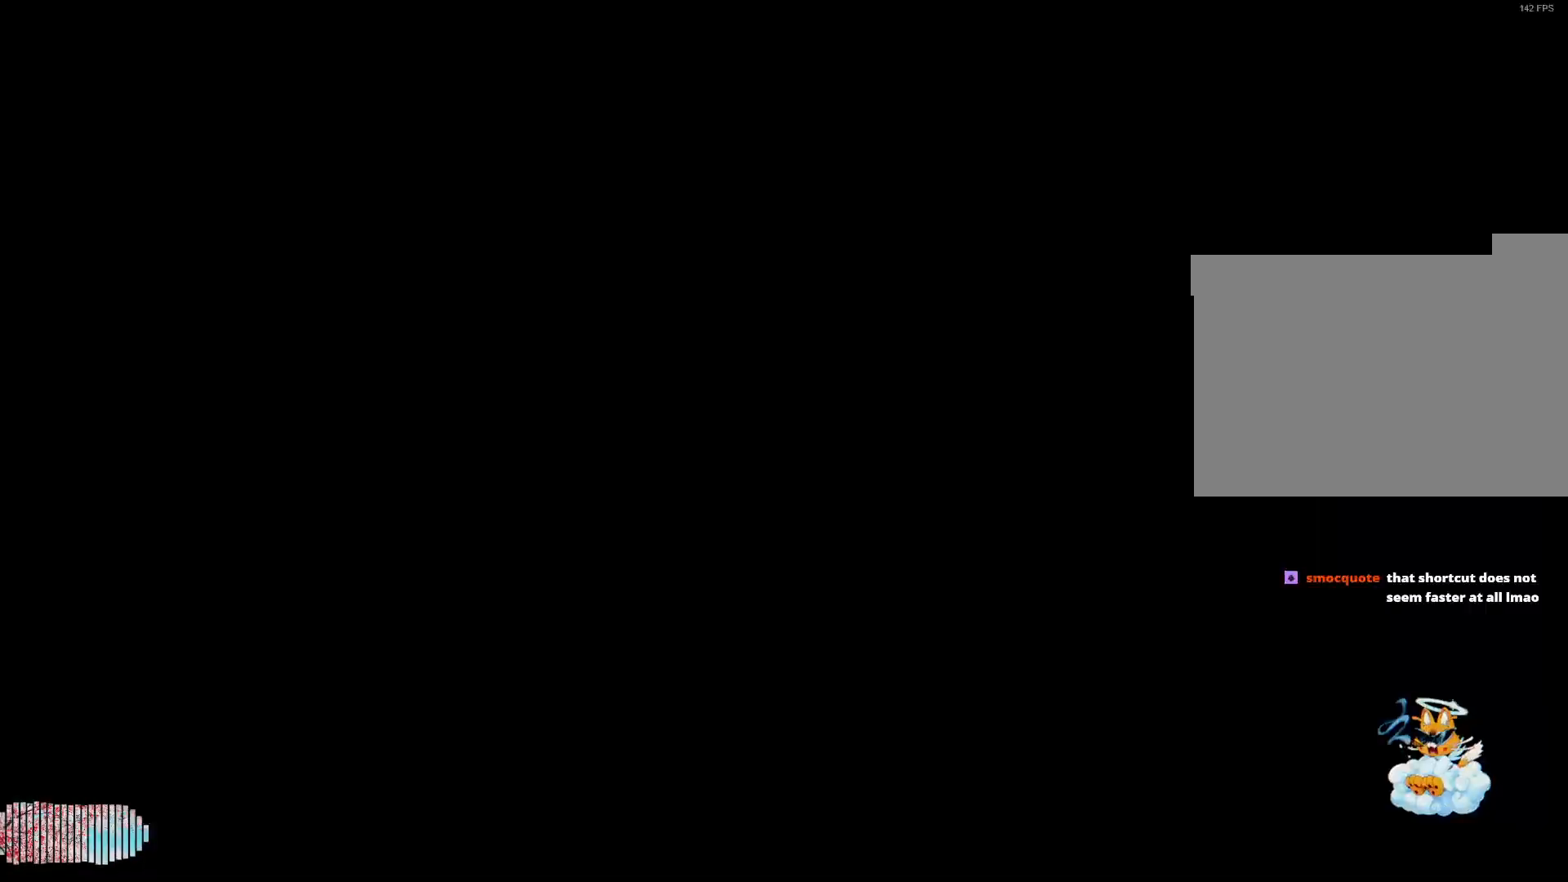
{"keys": ["space", "w"], "mouse": [], "events": [[17, "a", "up"], [450, "space", "down"]]}
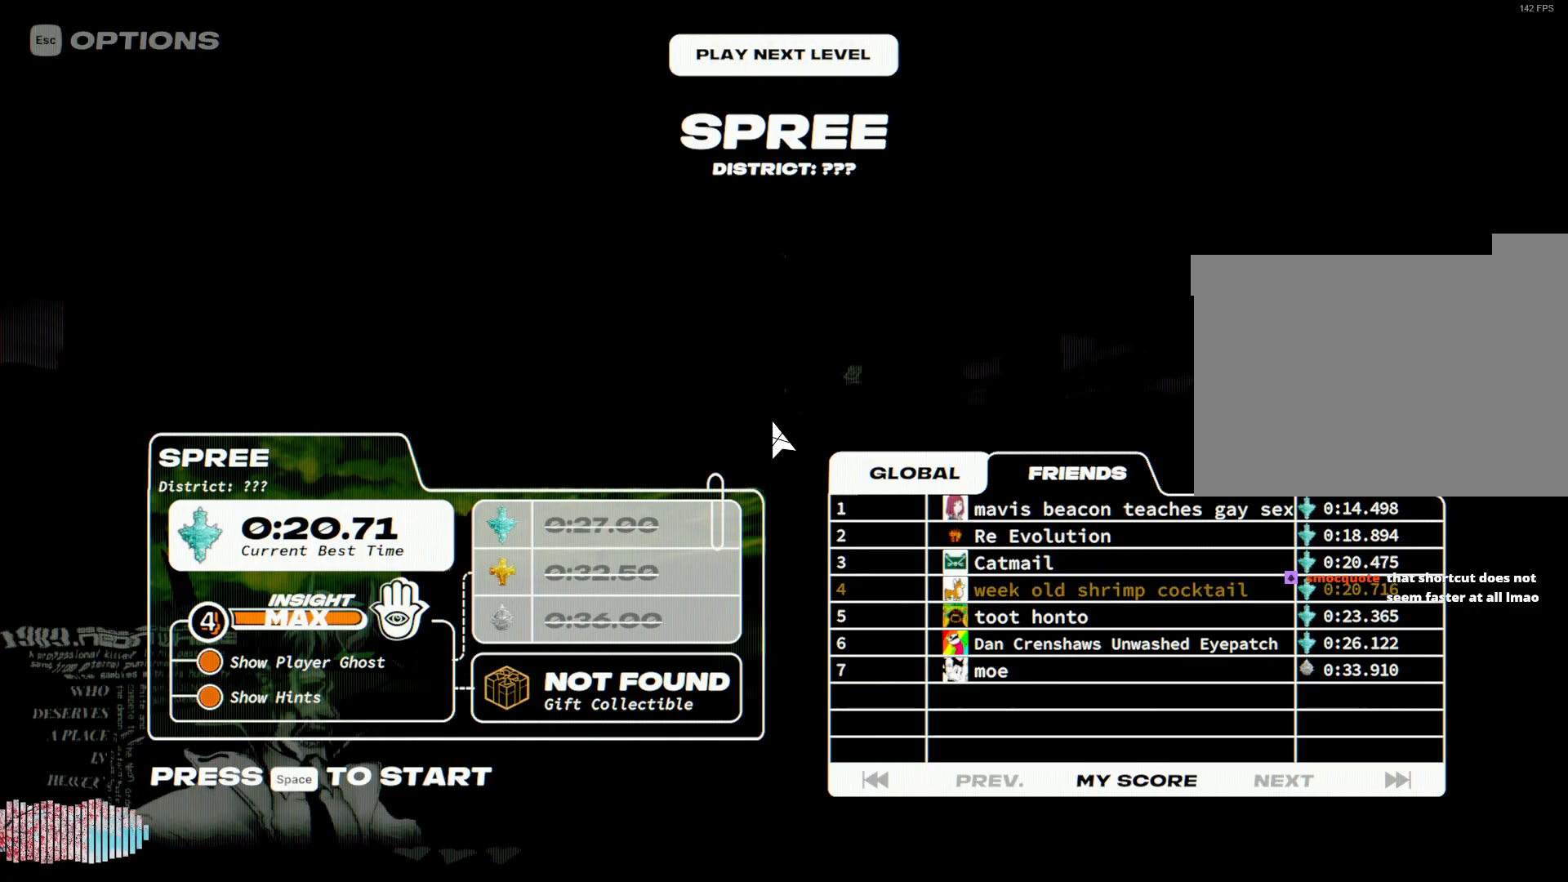
{"keys": ["w"], "mouse": [], "events": [[83, "space", "up"]]}
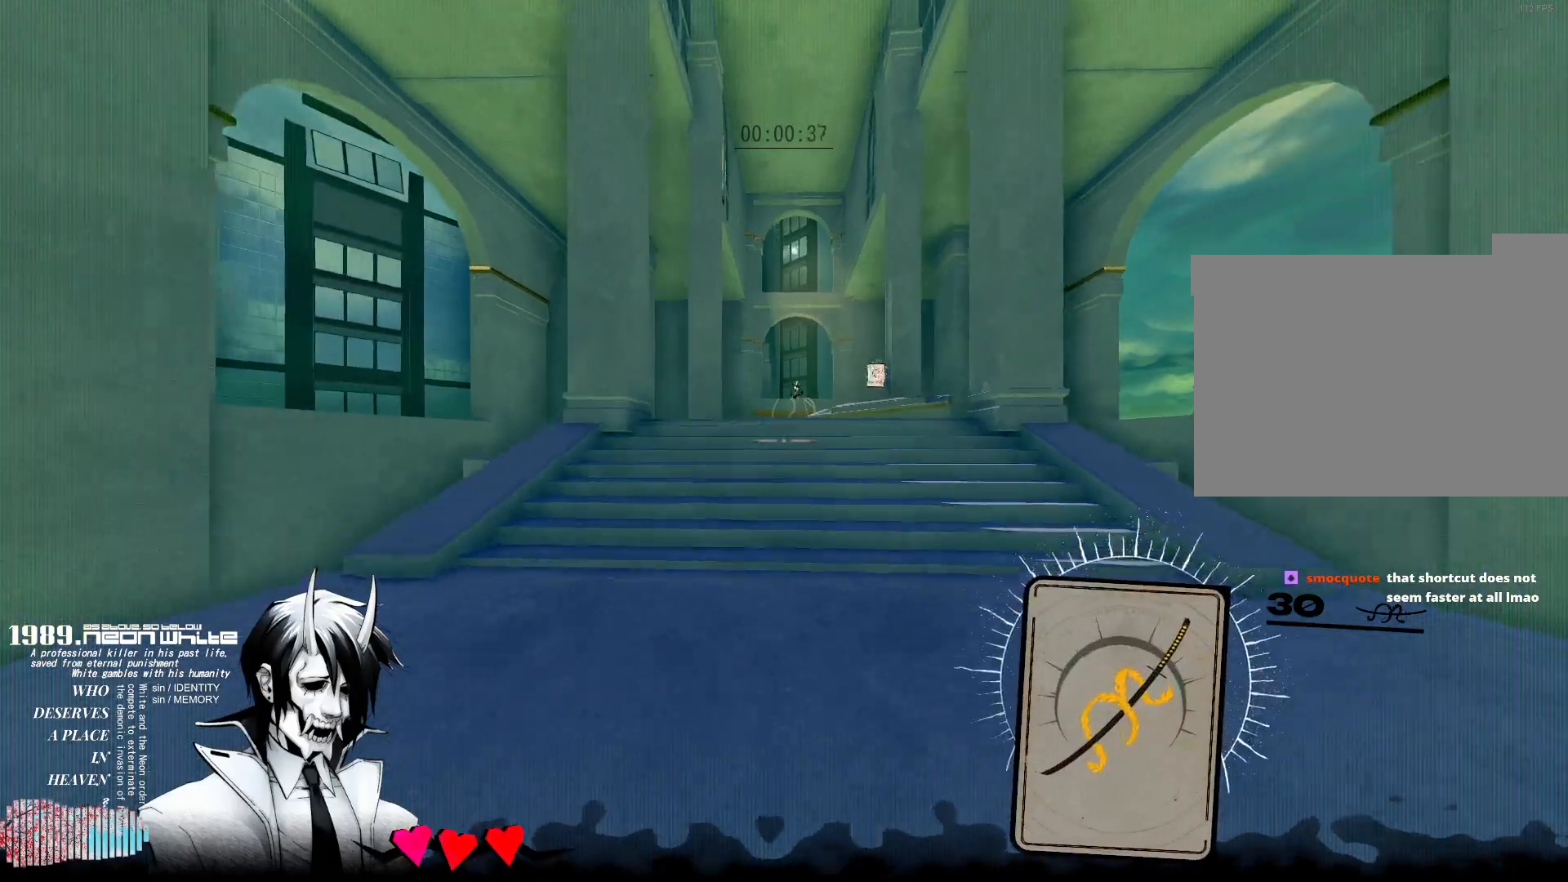
{"keys": ["w"], "mouse": [], "events": []}
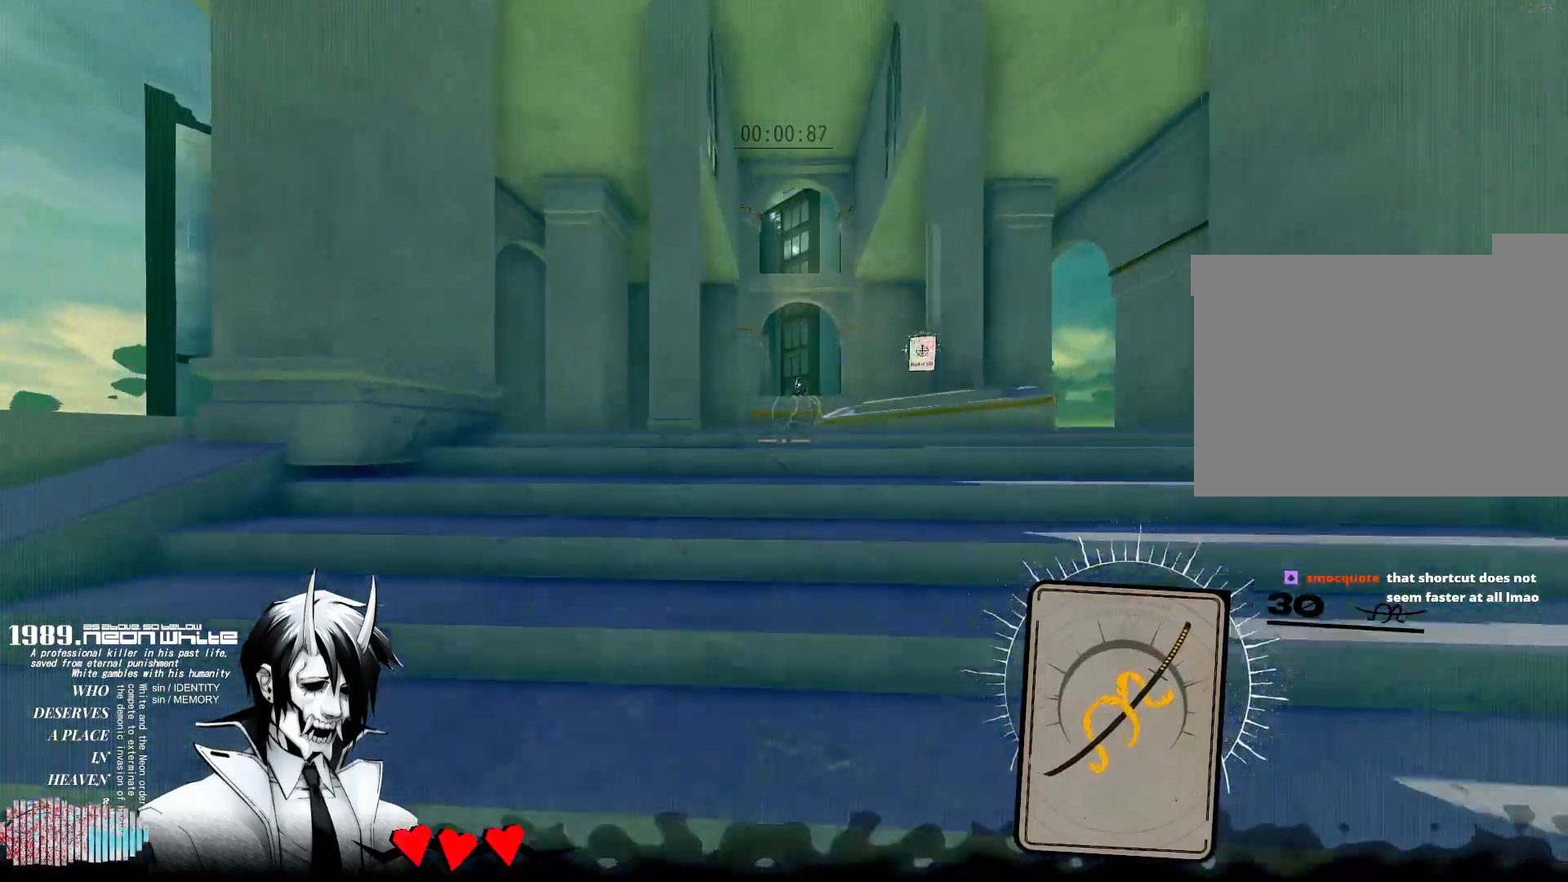
{"keys": ["w"], "mouse": [], "events": []}
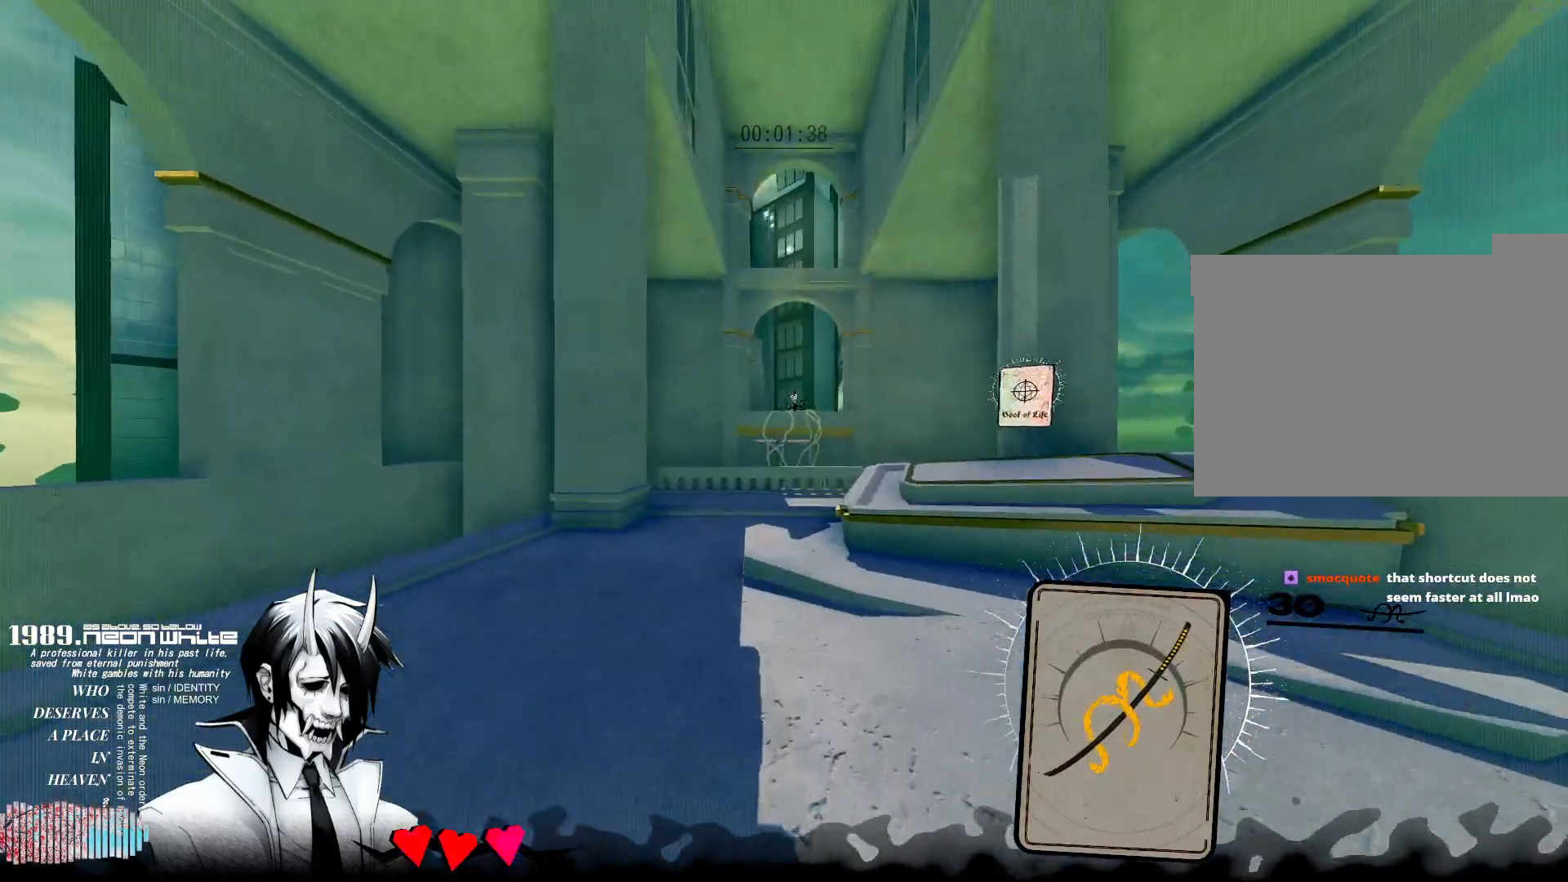
{"keys": ["space", "w"], "mouse": [], "events": [[317, "space", "down"]]}
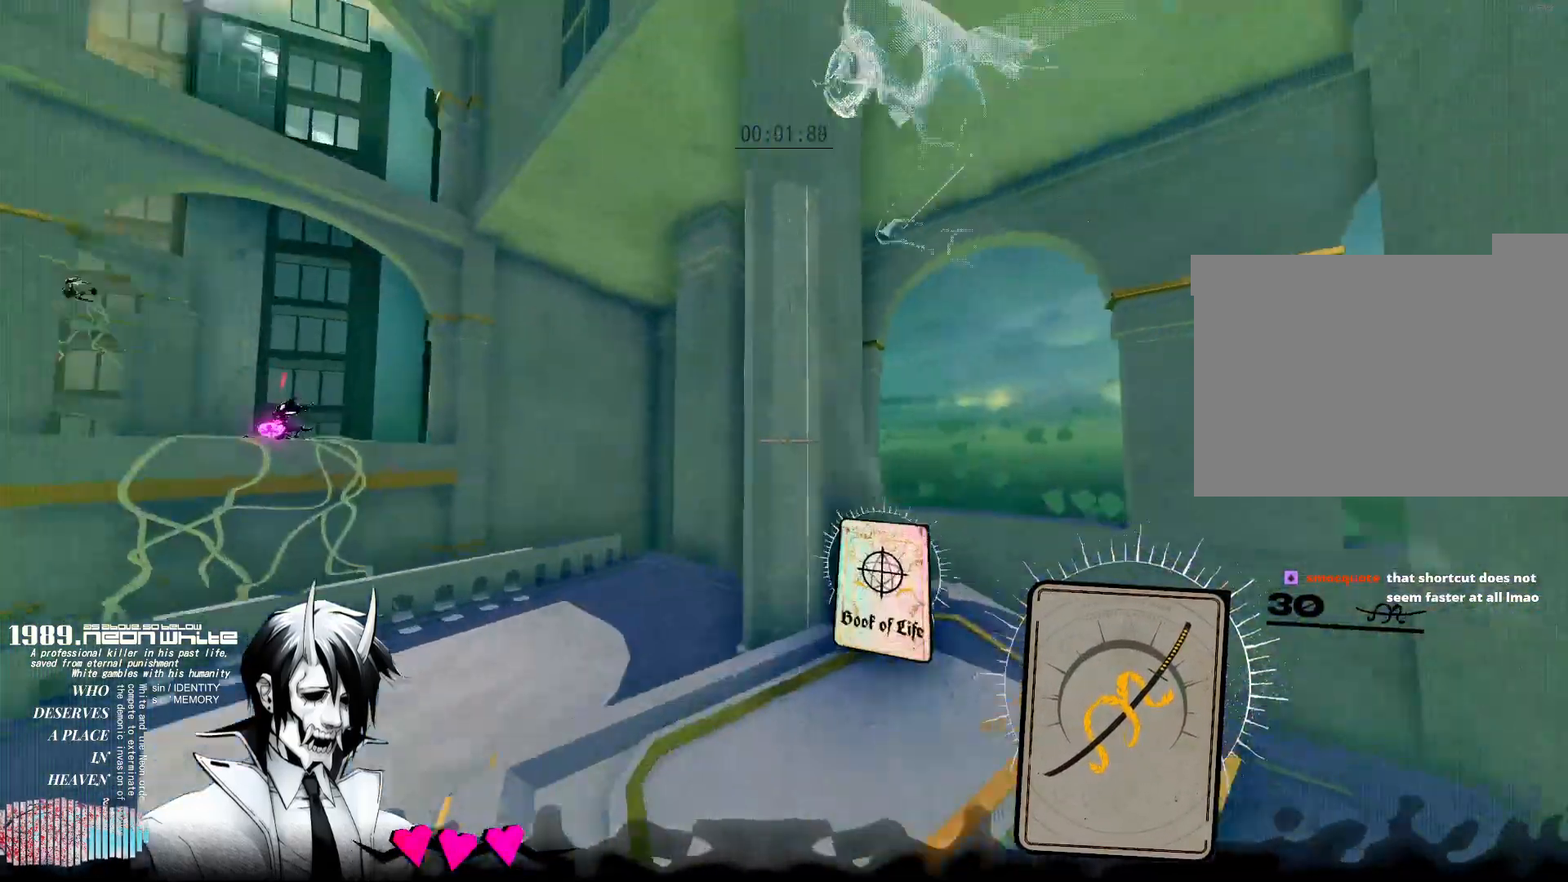
{"keys": ["w"], "mouse": [], "events": [[50, "d", "down"], [100, "space", "up"], [250, "d", "up"]]}
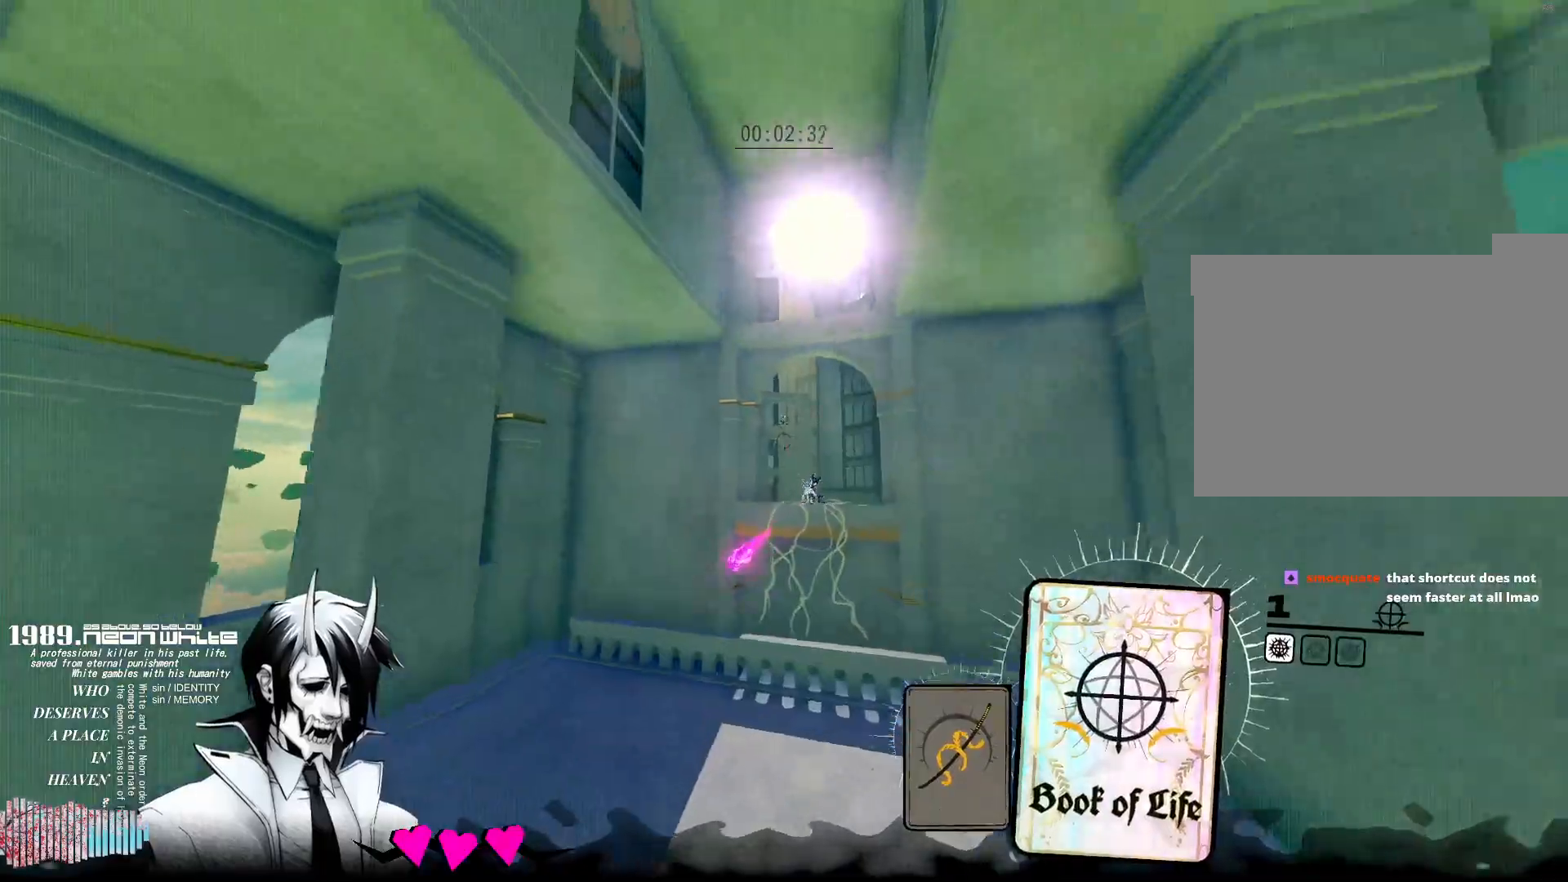
{"keys": ["w"], "mouse": [], "events": [[250, "mouse_right", "down"], [483, "mouse_right", "up"]]}
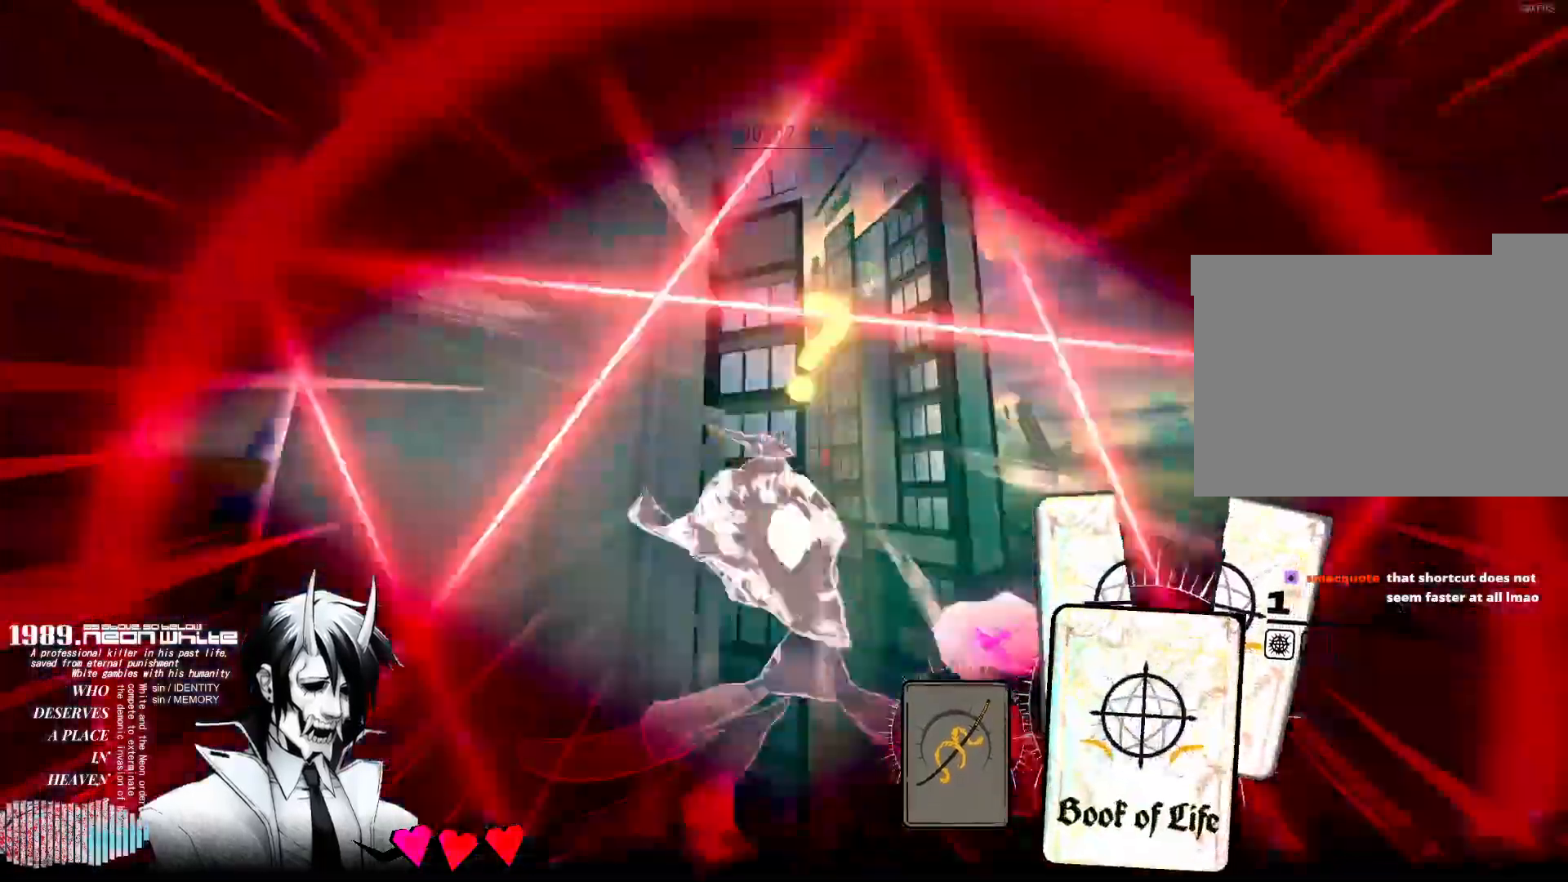
{"keys": ["w"], "mouse": [], "events": []}
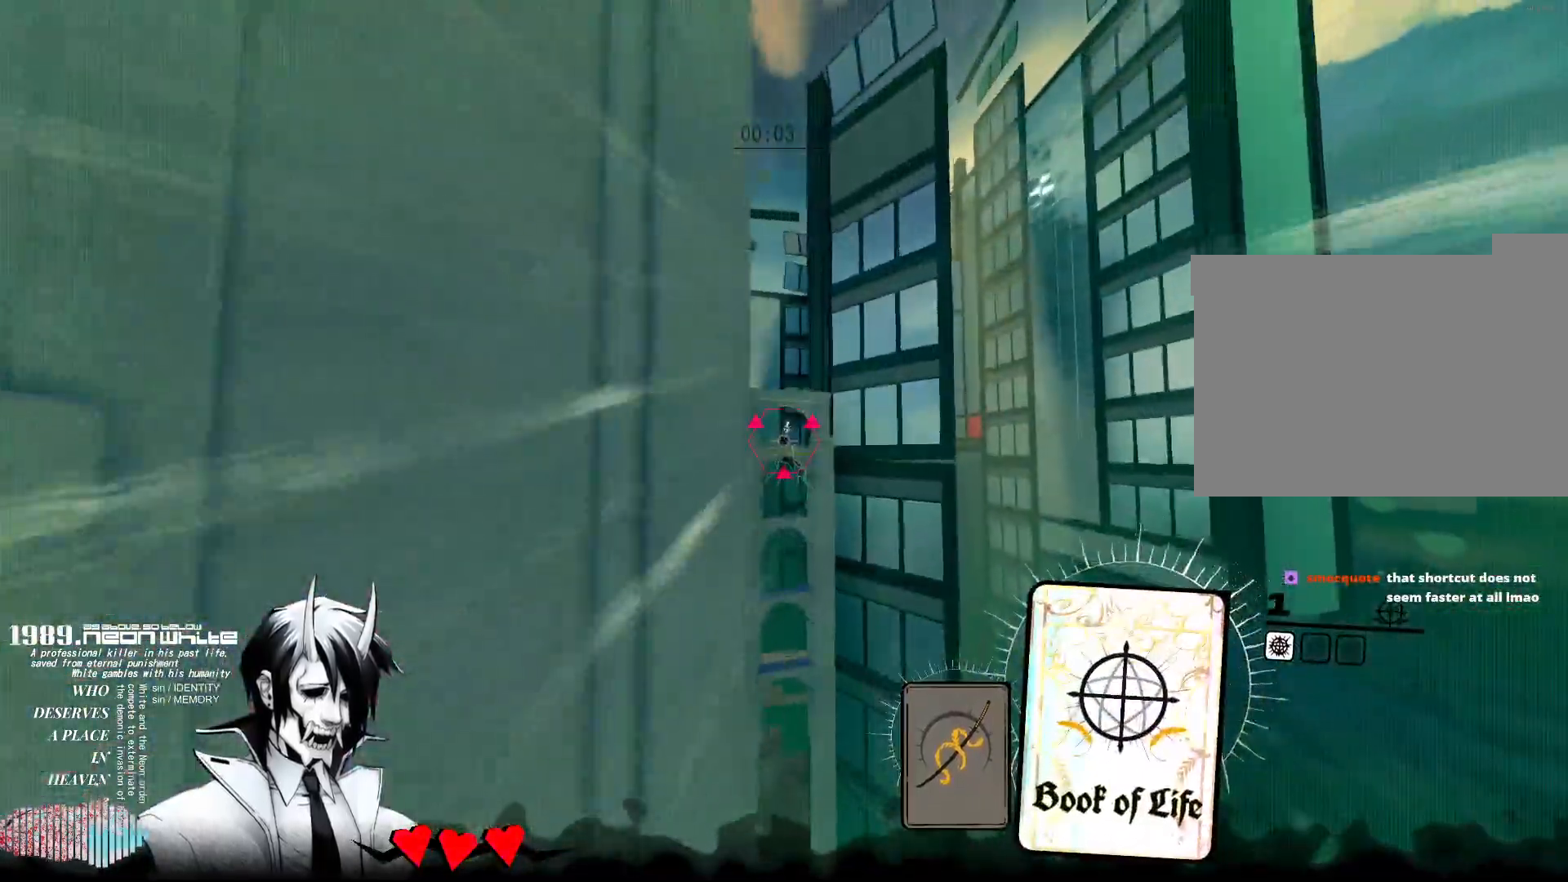
{"keys": ["d", "w"], "mouse": [], "events": [[100, "mouse_right", "down"], [283, "mouse_right", "up"], [483, "d", "down"]]}
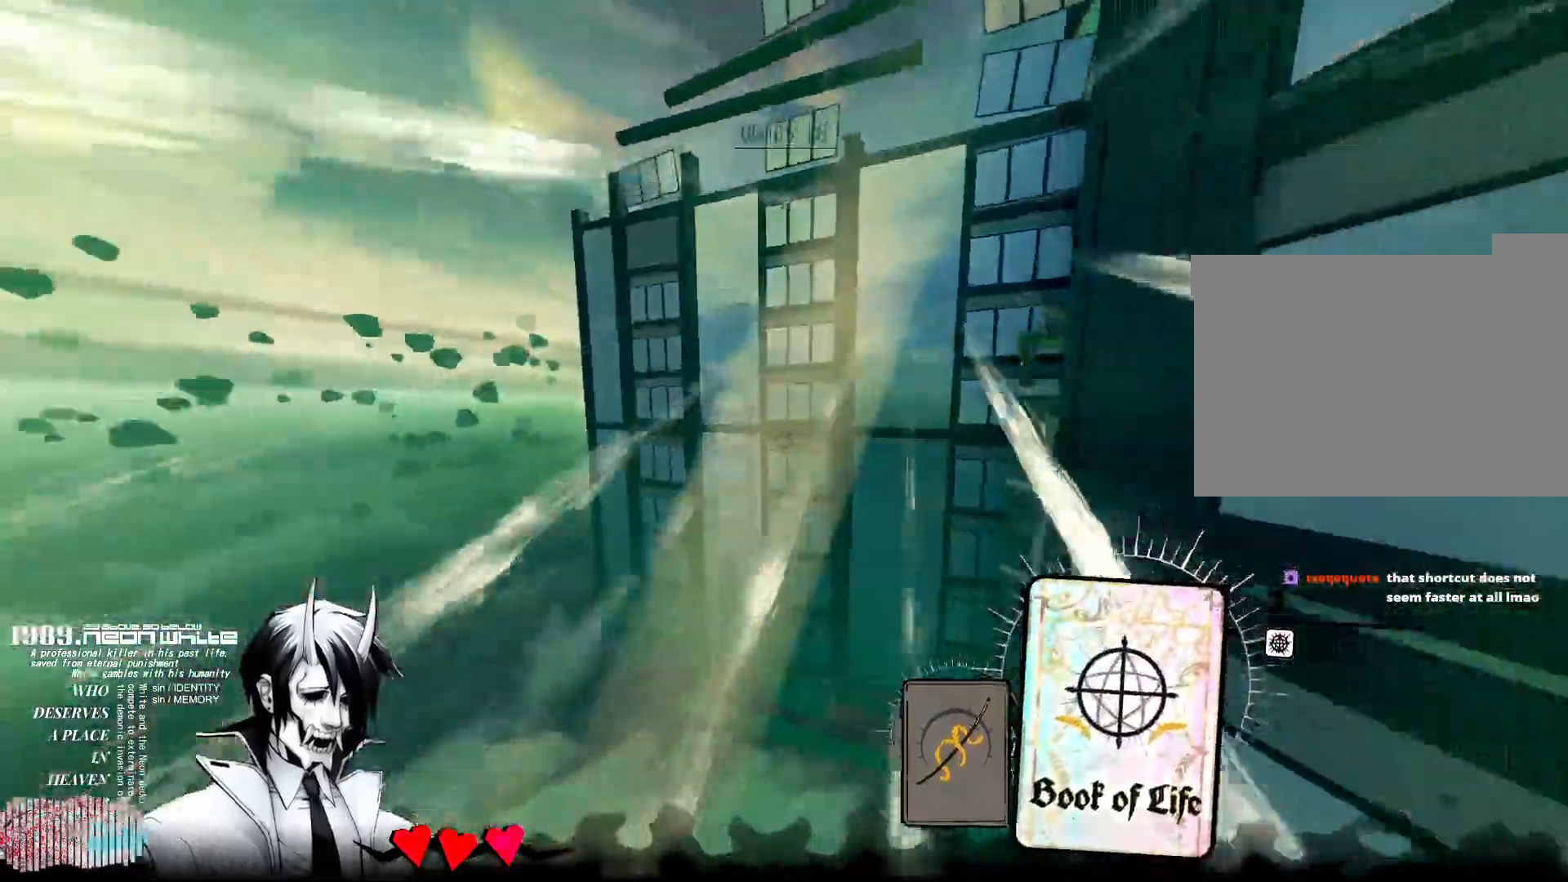
{"keys": ["d", "w"], "mouse": [], "events": []}
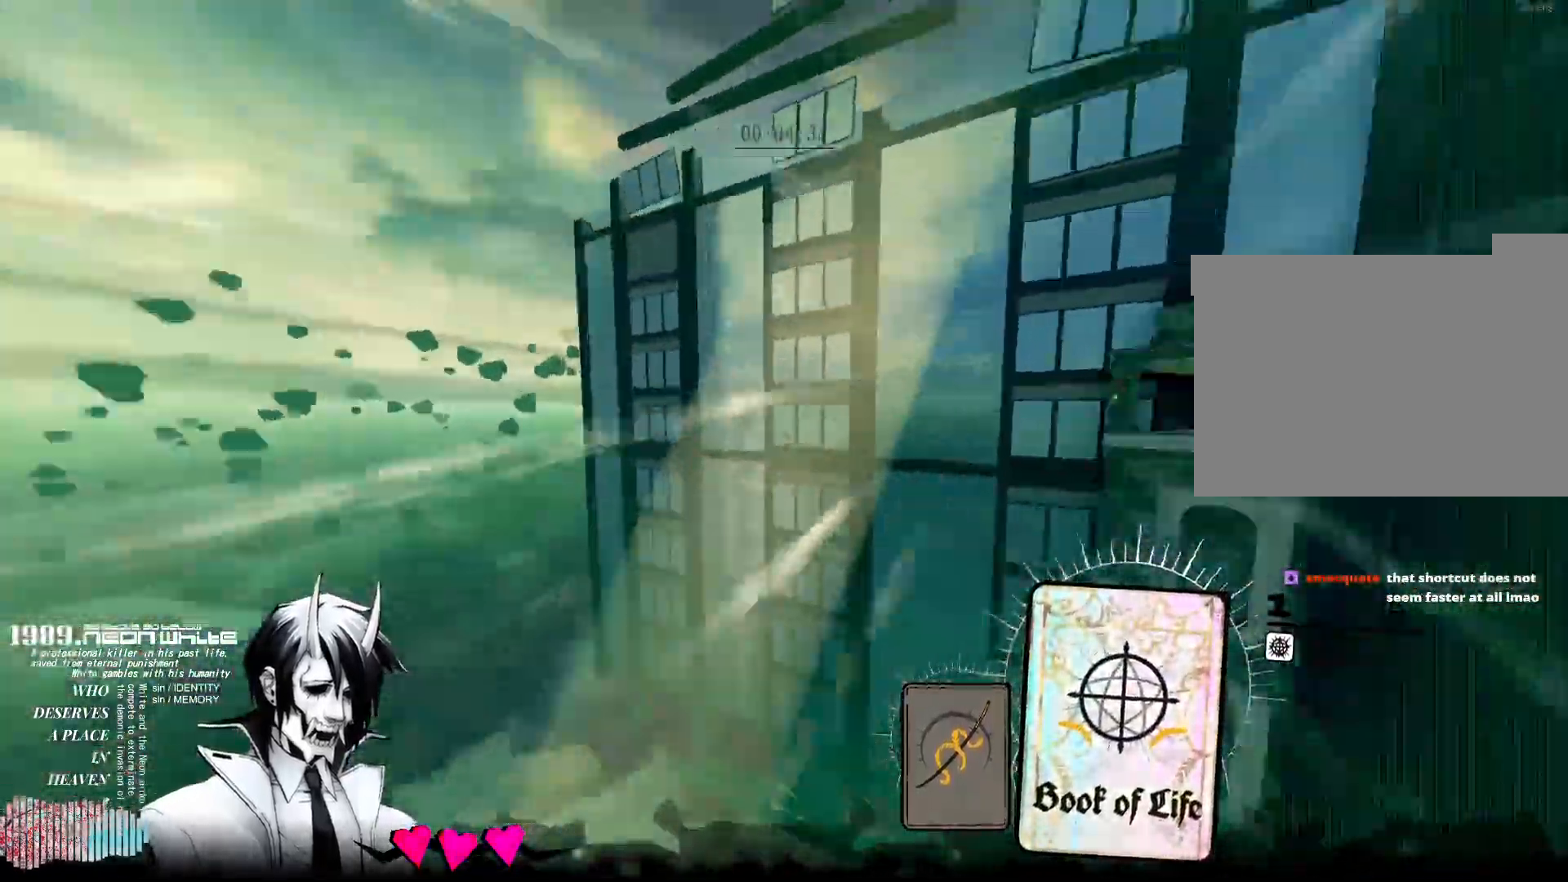
{"keys": ["w"], "mouse": ["right"], "events": [[33, "d", "up"], [467, "mouse_right", "down"]]}
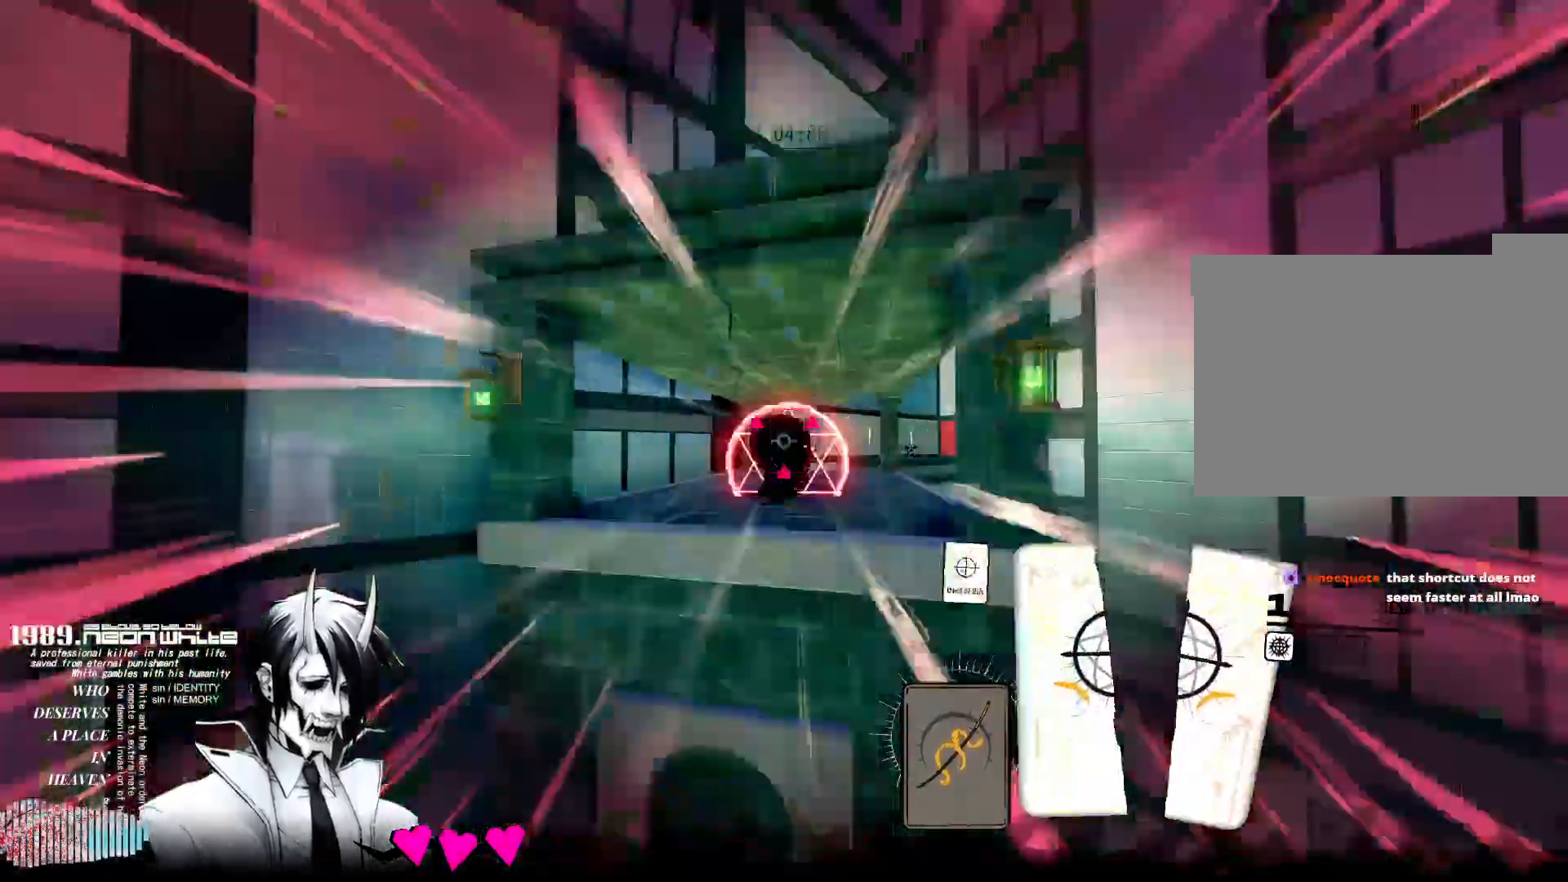
{"keys": ["w"], "mouse": [], "events": [[183, "mouse_right", "up"]]}
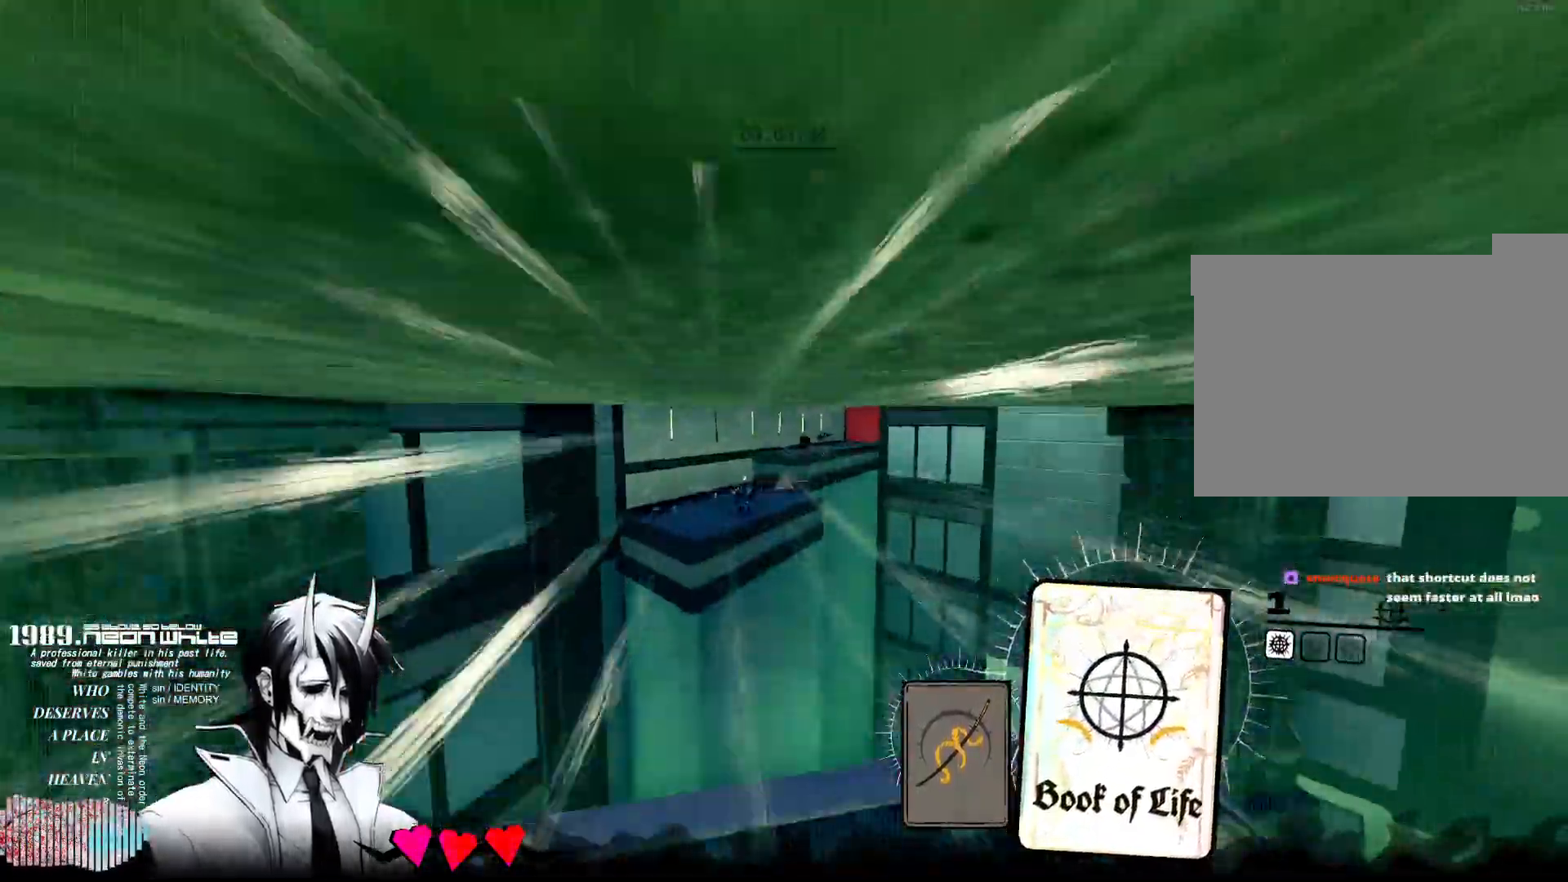
{"keys": ["w"], "mouse": [], "events": [[350, "mouse_right", "down"], [500, "mouse_right", "up"]]}
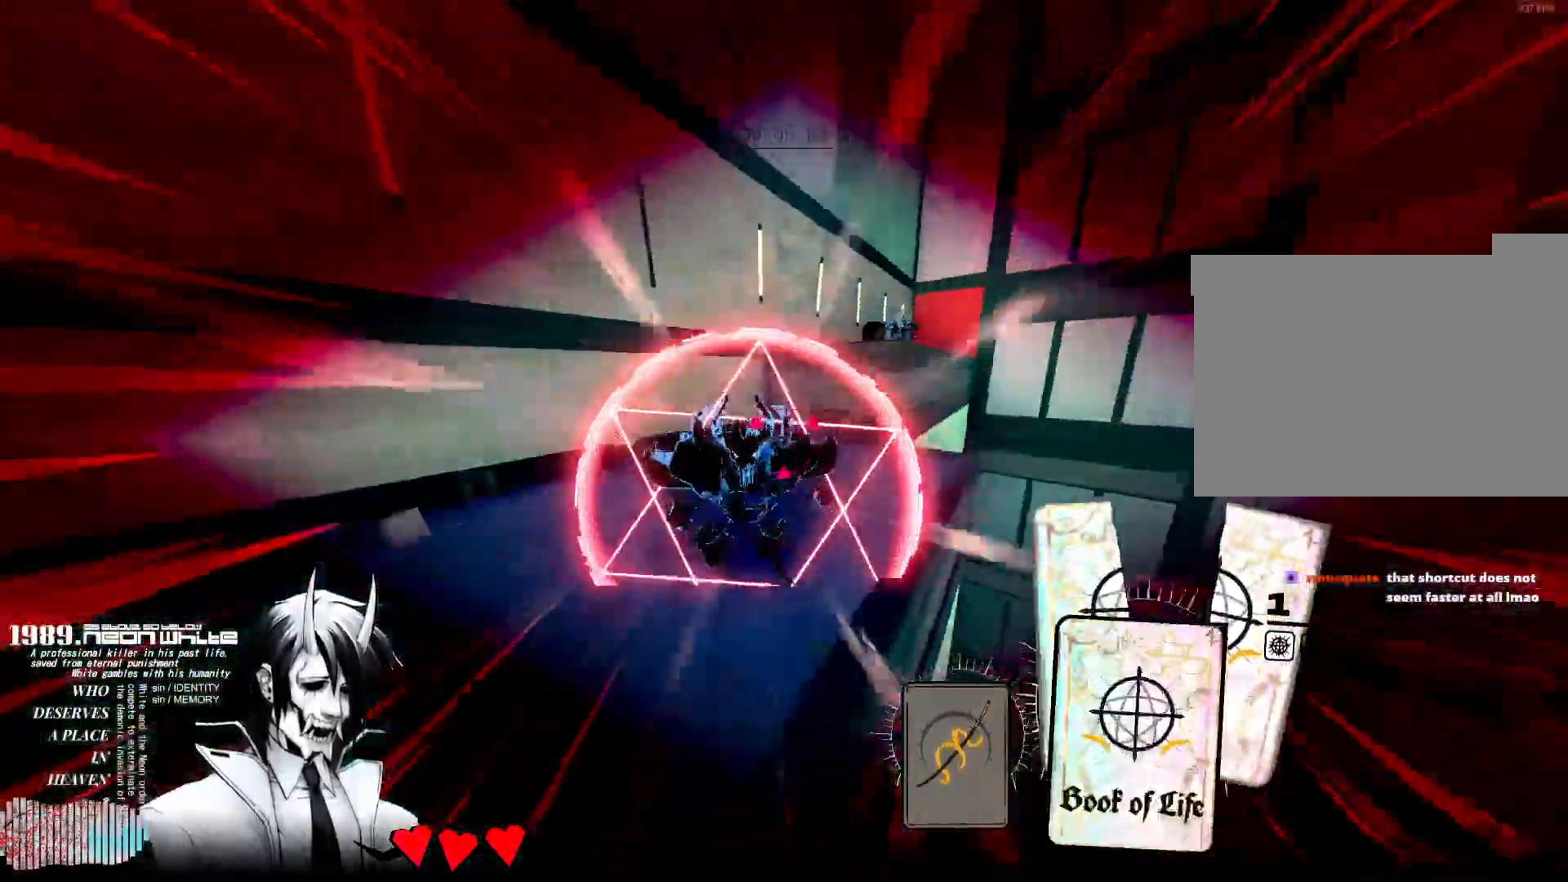
{"keys": ["d", "w"], "mouse": [], "events": [[83, "d", "down"]]}
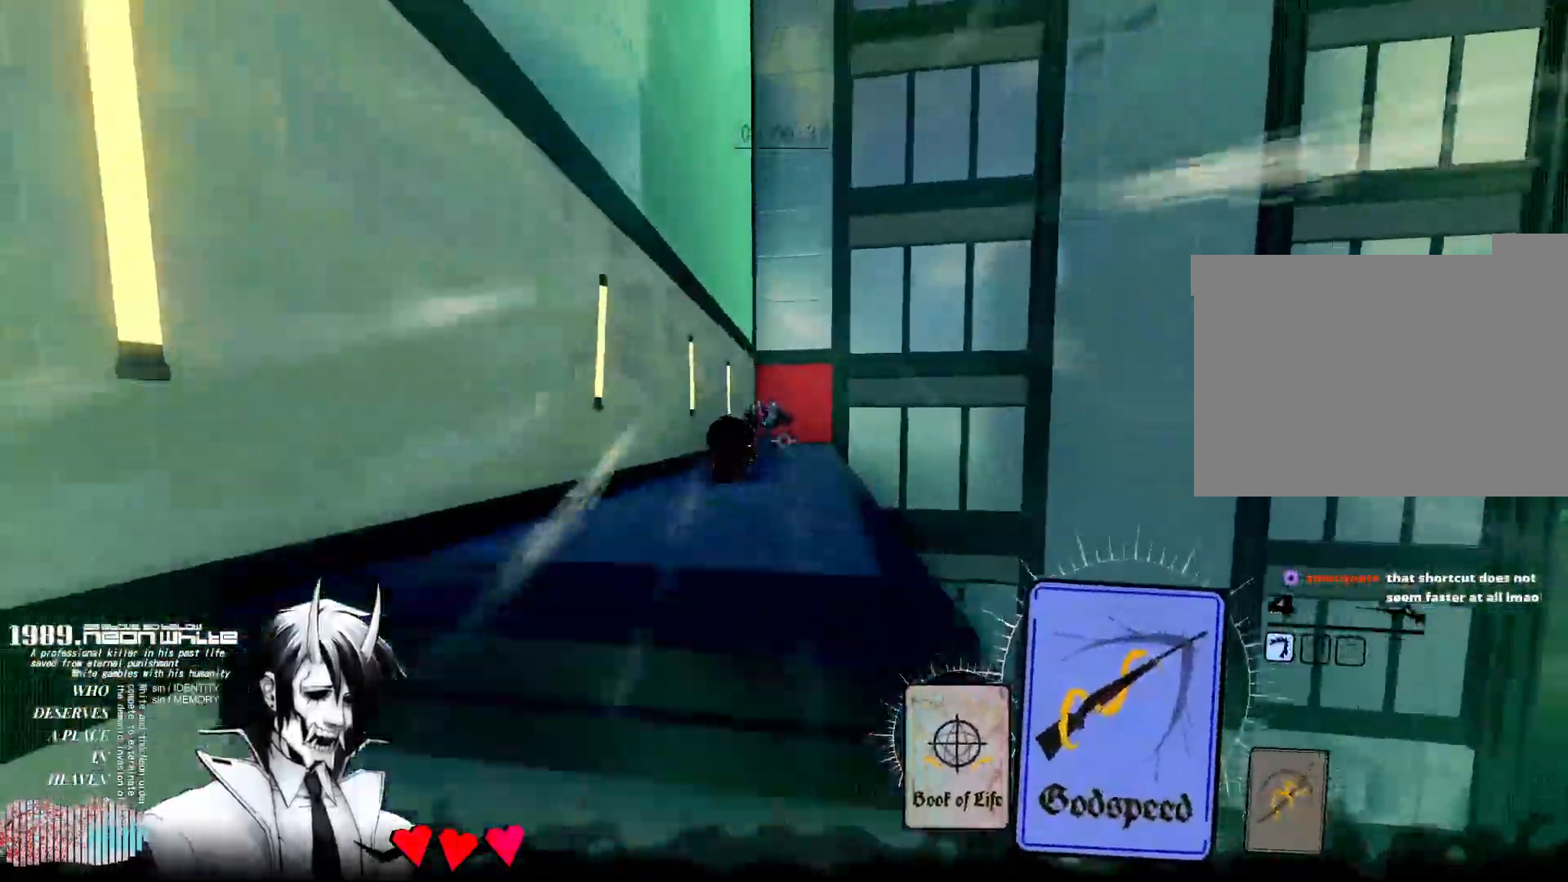
{"keys": ["w"], "mouse": [], "events": [[50, "q", "down"], [200, "d", "up"], [200, "q", "up"], [250, "mouse_right", "down"], [433, "mouse_right", "up"]]}
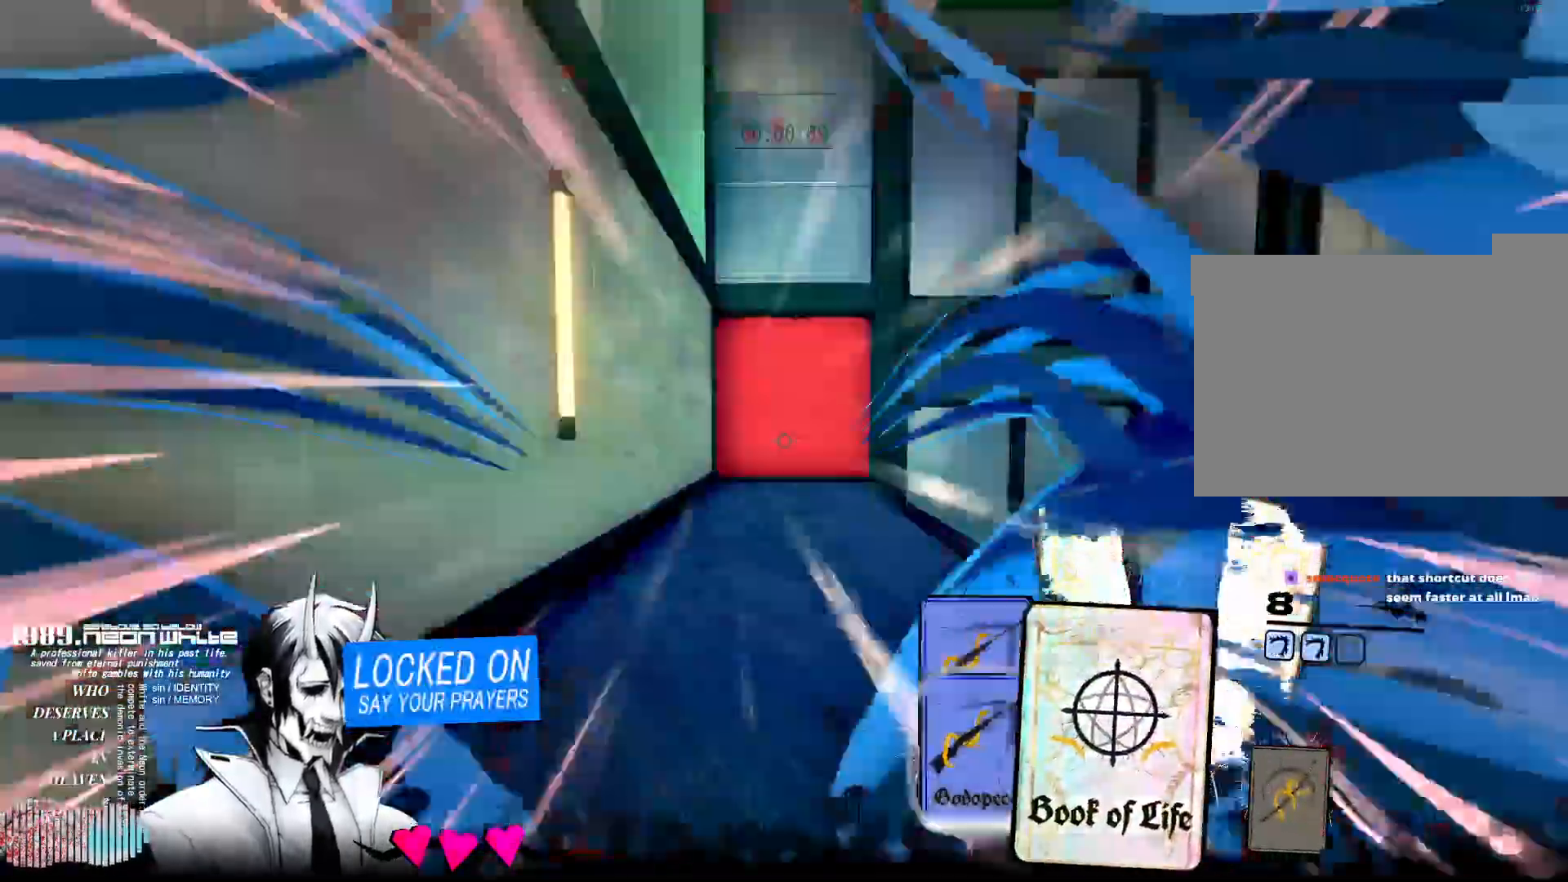
{"keys": ["w"], "mouse": ["right"], "events": [[300, "mouse_right", "down"]]}
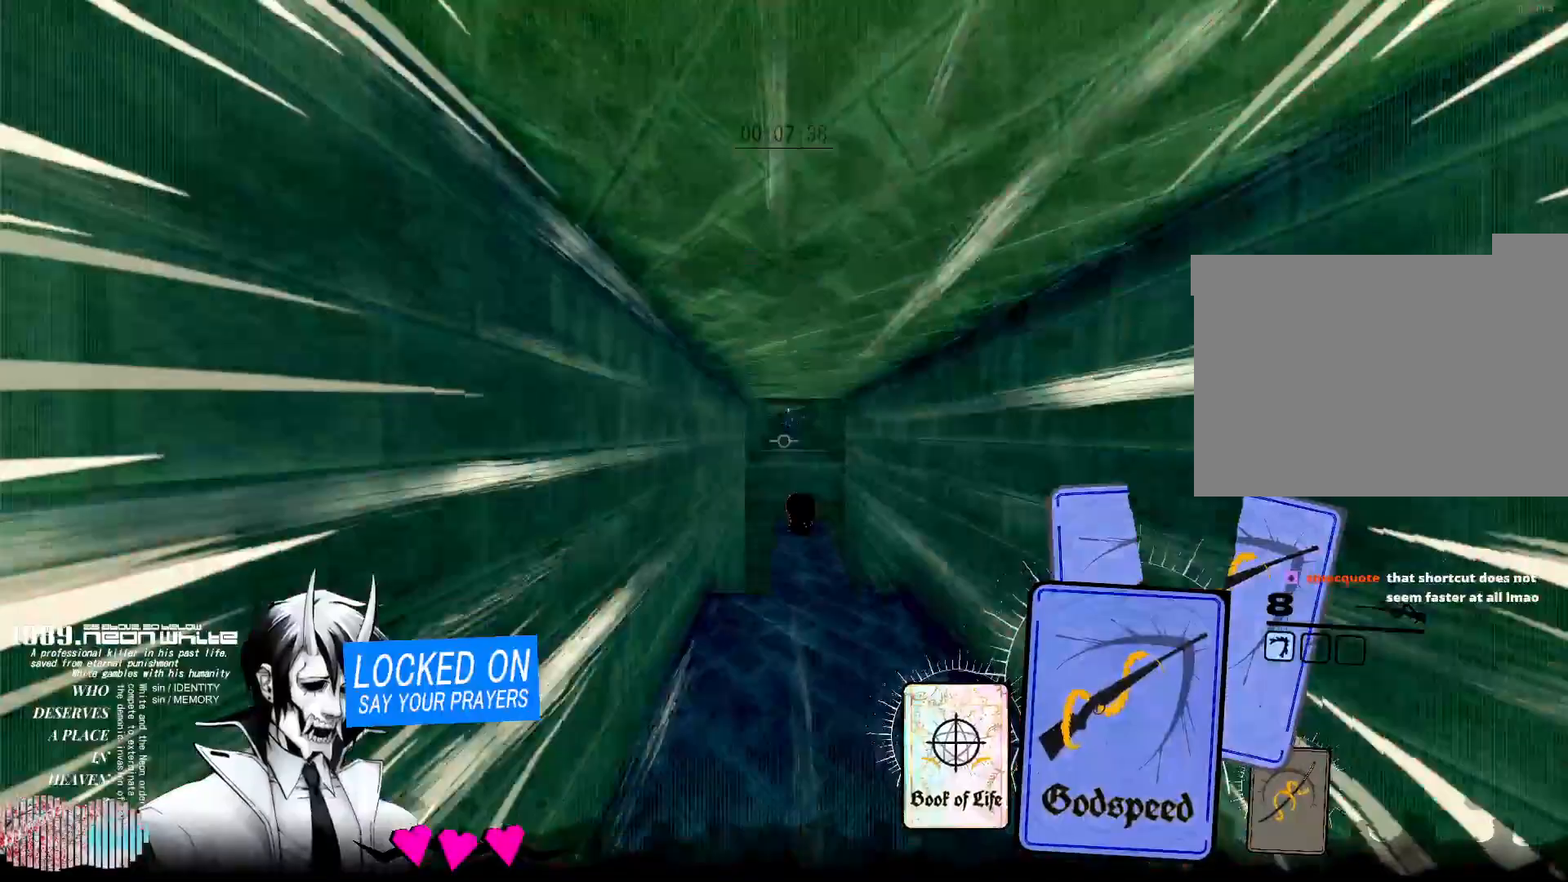
{"keys": ["w"], "mouse": [], "events": [[33, "mouse_right", "up"], [317, "q", "down"], [467, "q", "up"]]}
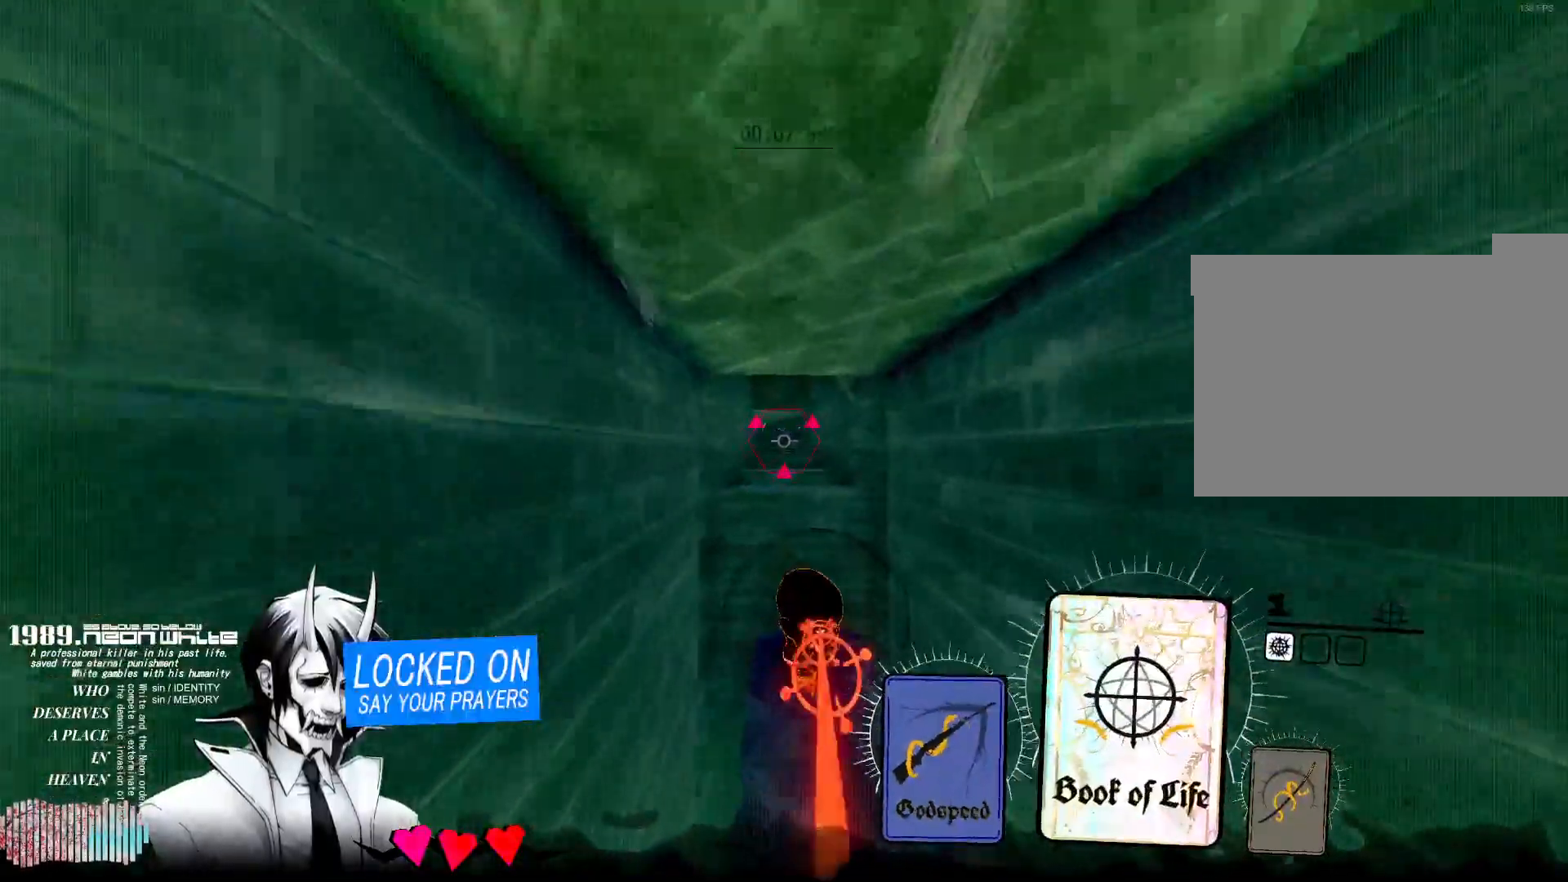
{"keys": ["d"], "mouse": [], "events": [[50, "mouse_right", "down"], [283, "mouse_right", "up"], [433, "d", "down"], [483, "w", "up"]]}
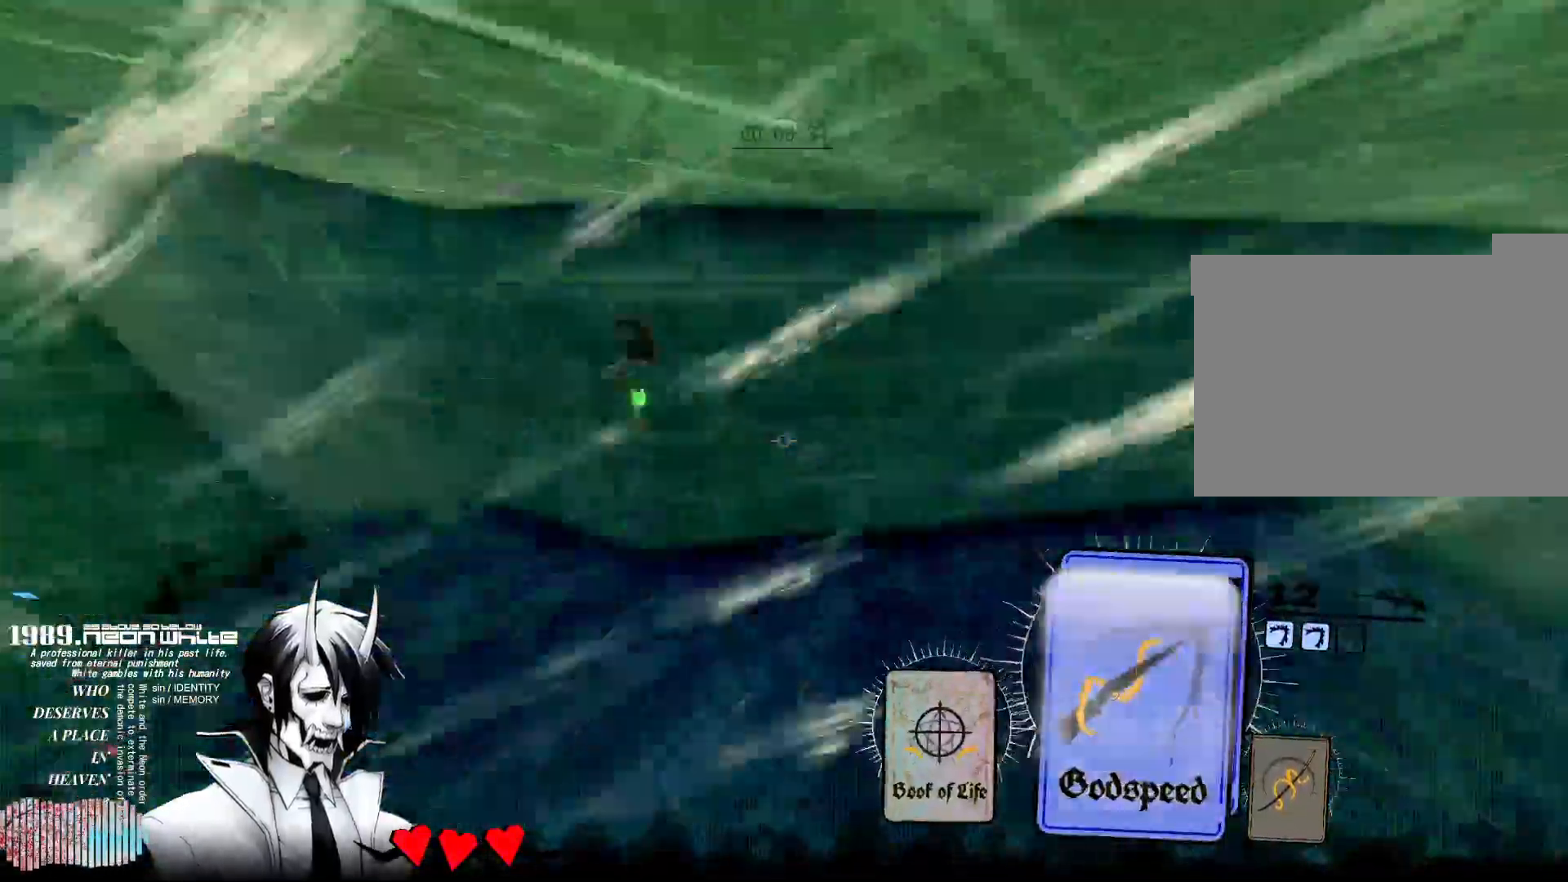
{"keys": ["a"], "mouse": [], "events": [[67, "s", "down"], [400, "a", "down"], [400, "d", "up"], [483, "s", "up"]]}
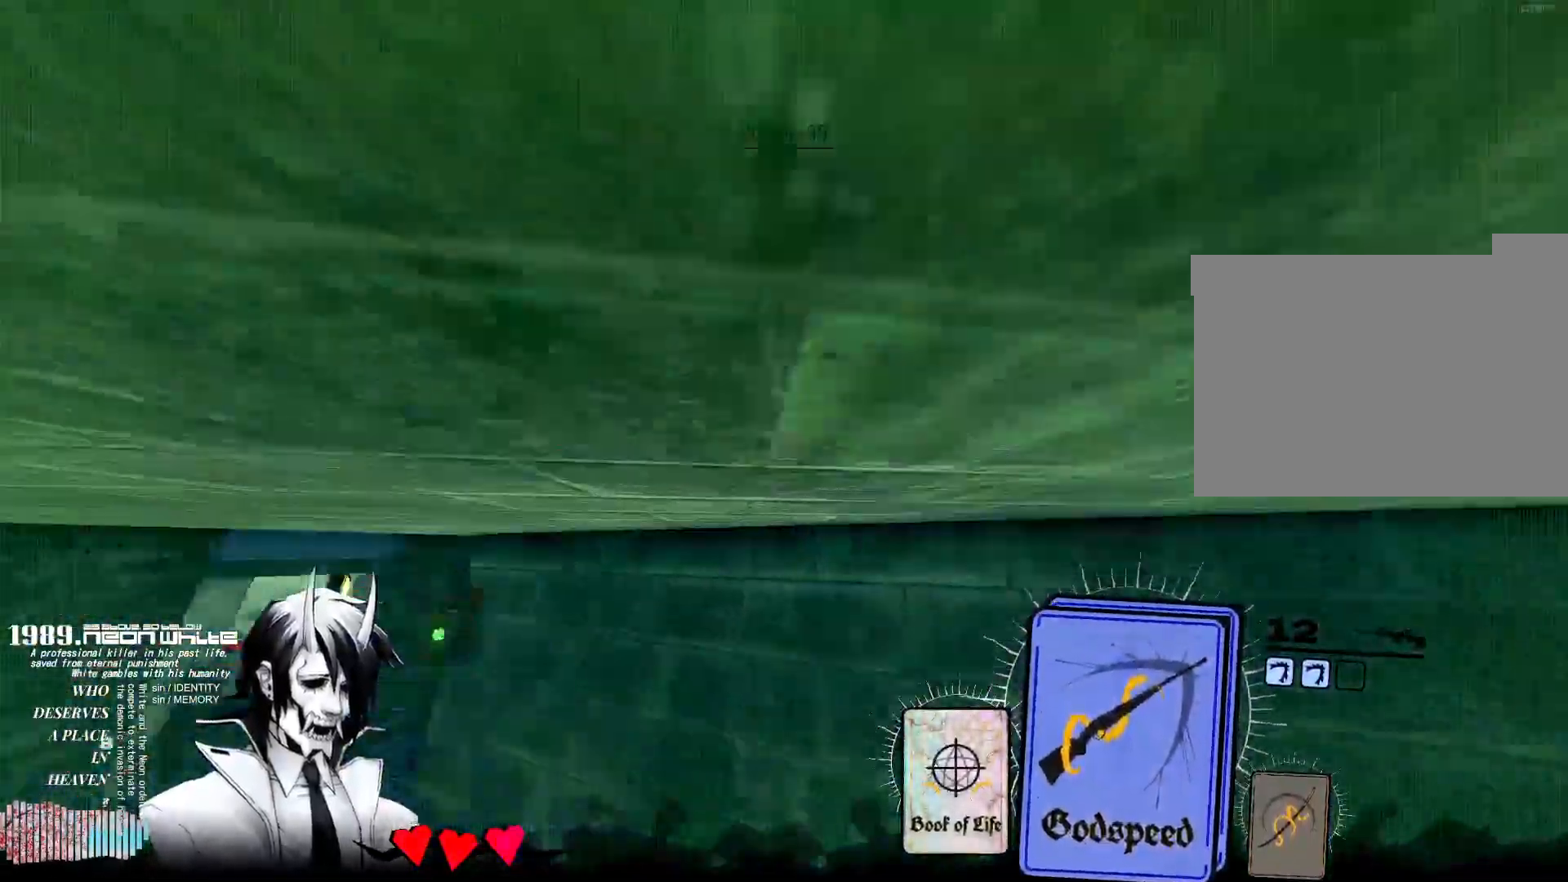
{"keys": ["a", "w"], "mouse": [], "events": [[83, "w", "down"]]}
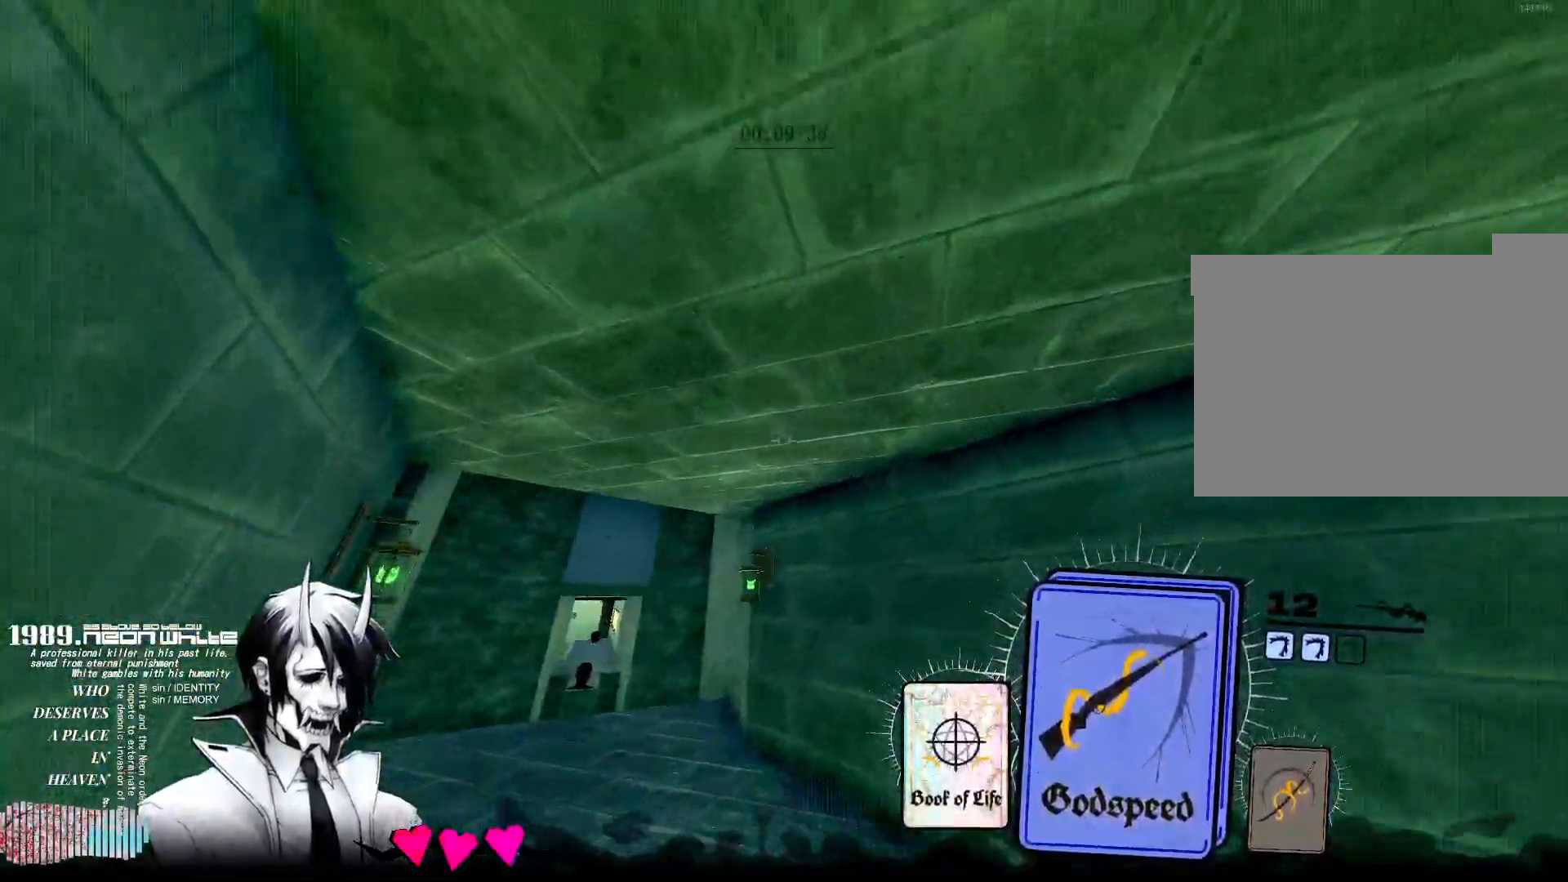
{"keys": ["a", "w"], "mouse": [], "events": []}
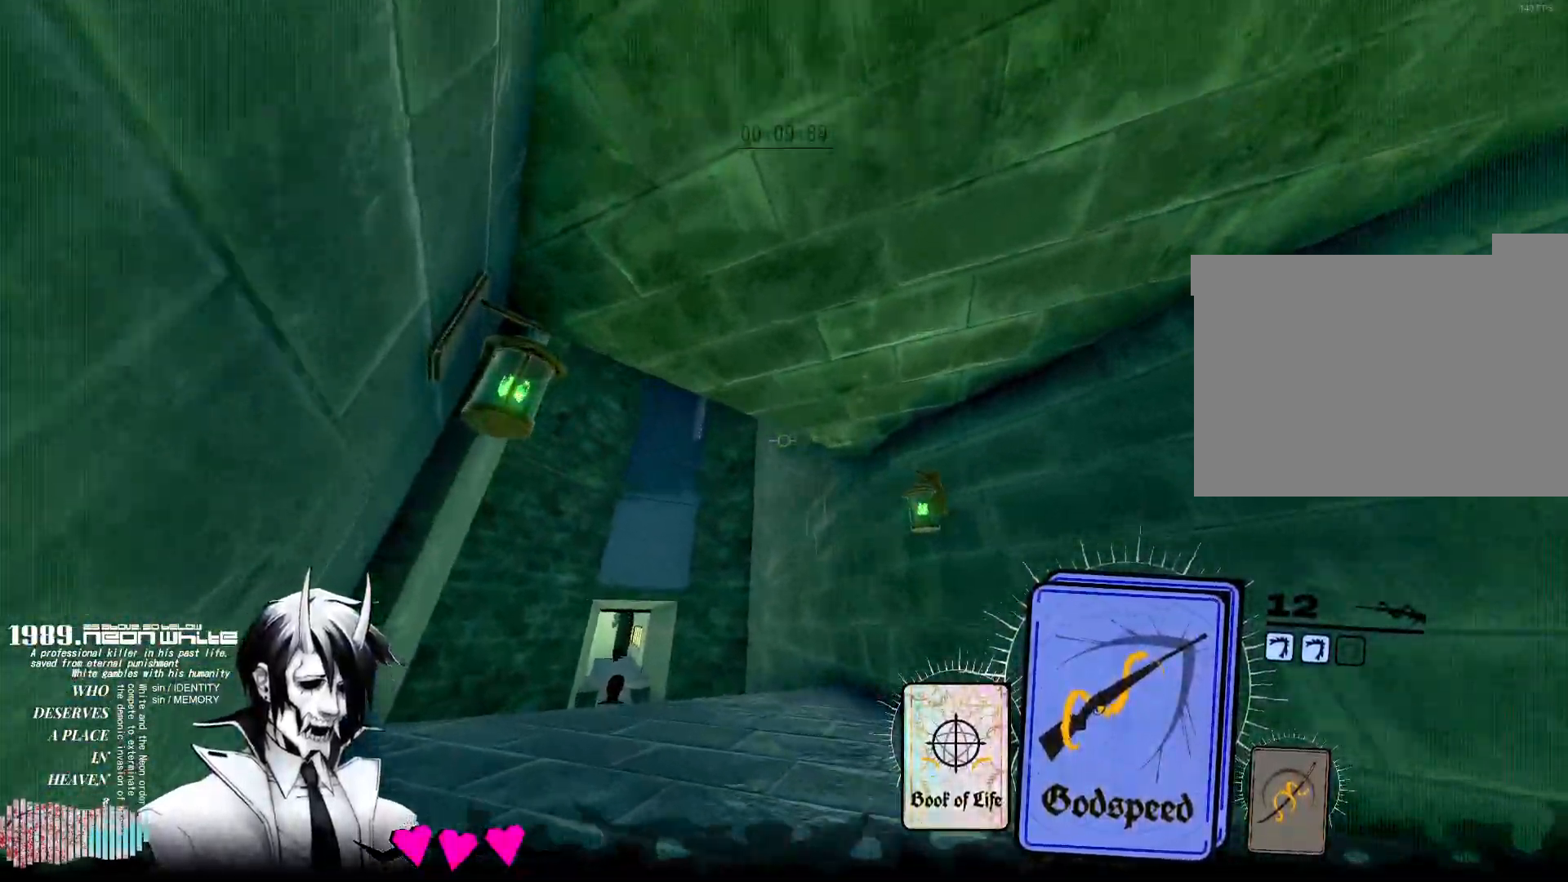
{"keys": ["w"], "mouse": [], "events": [[17, "a", "up"], [217, "a", "down"], [483, "a", "up"]]}
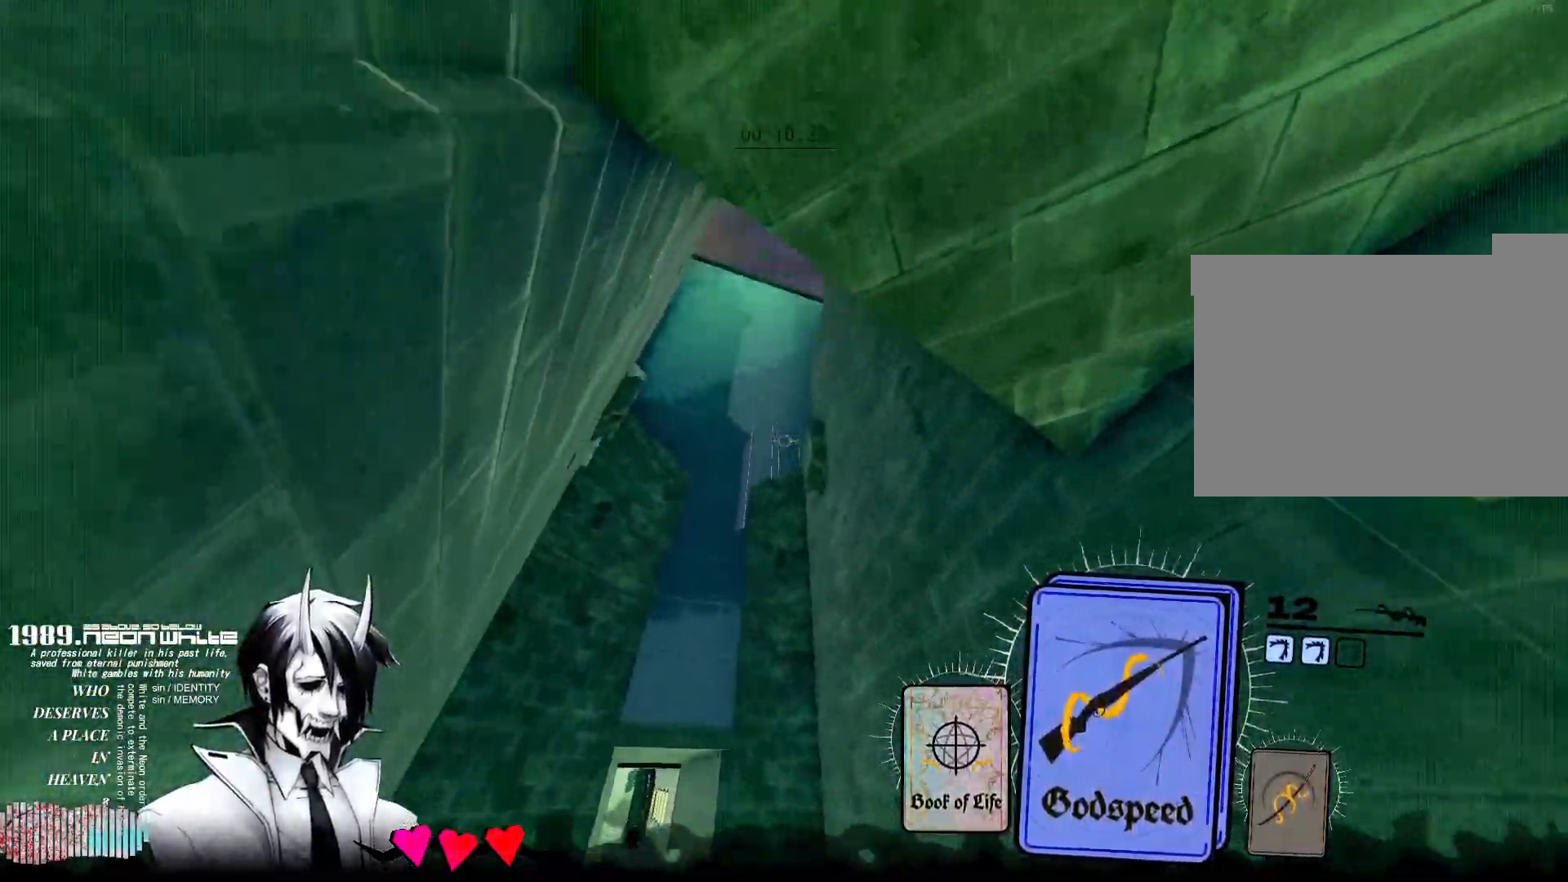
{"keys": ["d"], "mouse": [], "events": [[83, "a", "down"], [233, "a", "up"], [417, "w", "up"], [467, "d", "down"]]}
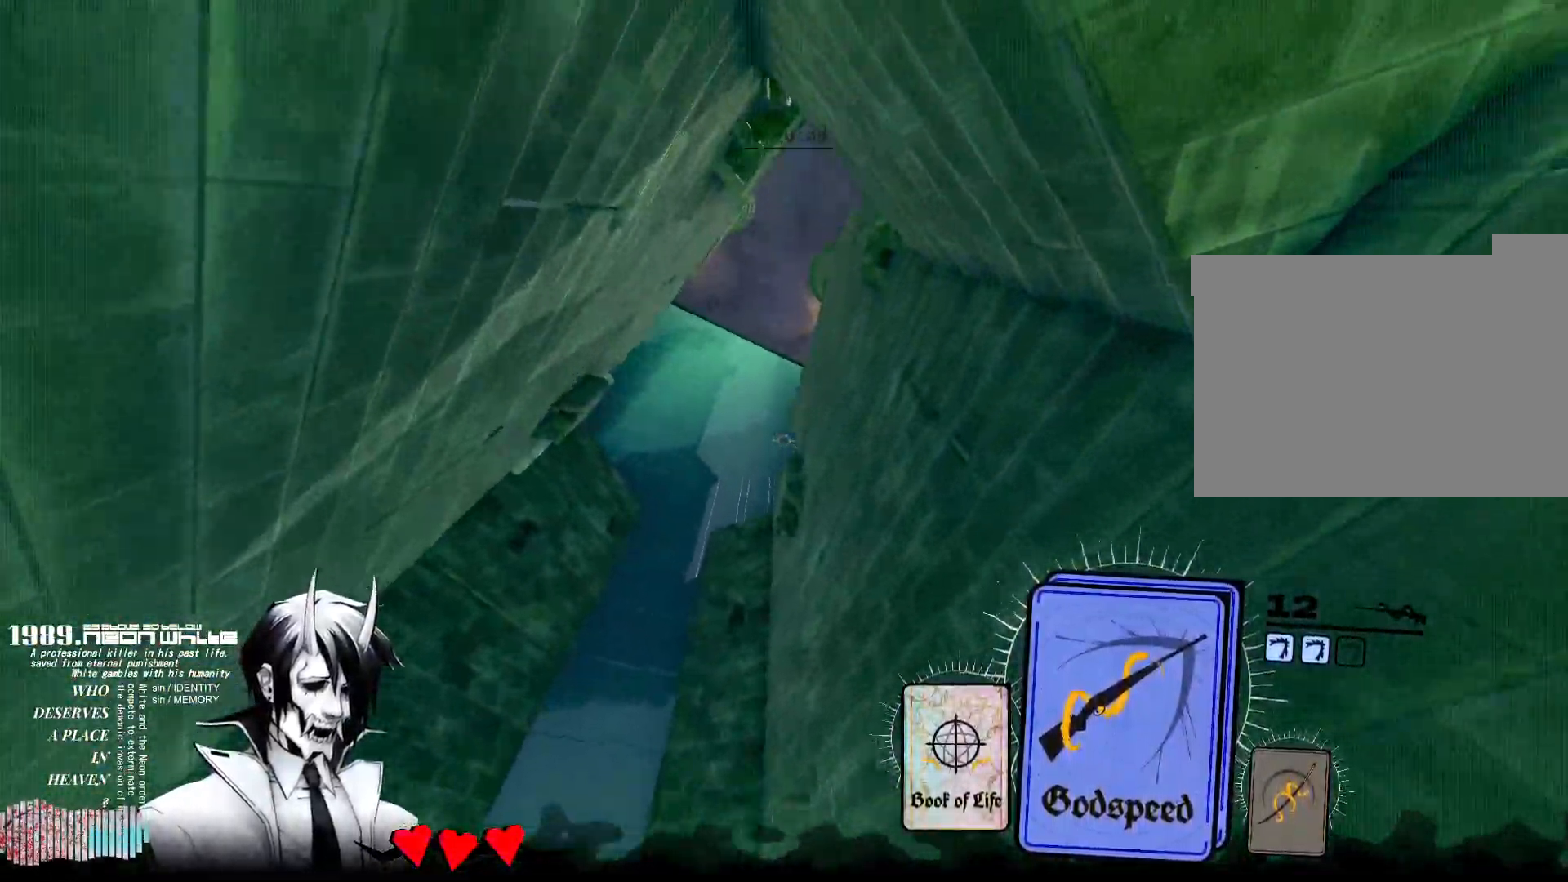
{"keys": [], "mouse": [], "events": [[483, "d", "up"]]}
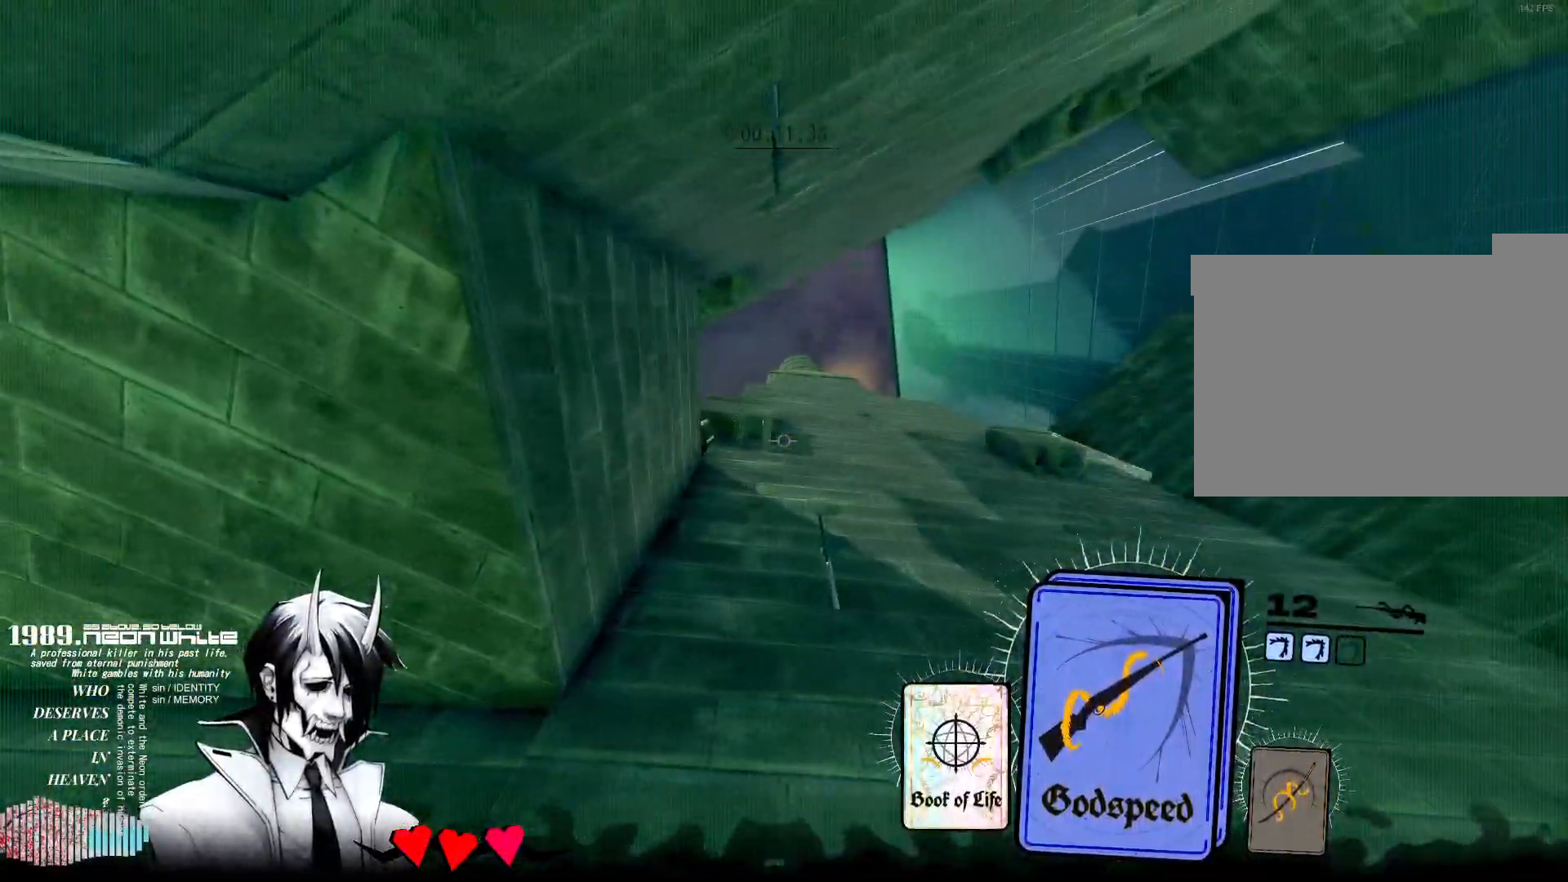
{"keys": ["d", "space"], "mouse": [], "events": [[217, "space", "down"], [300, "d", "down"]]}
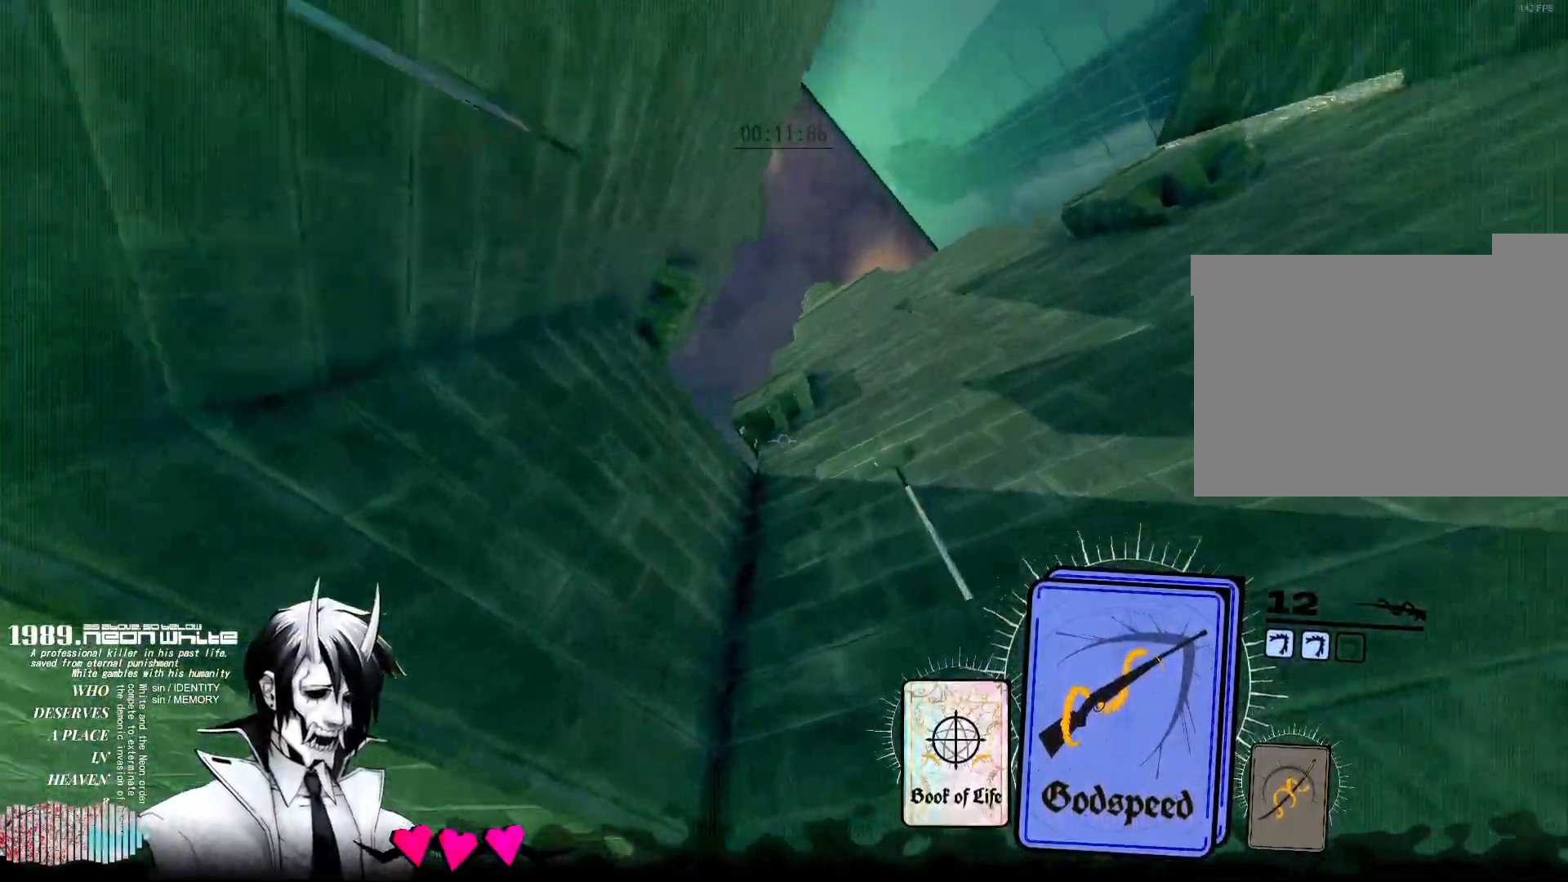
{"keys": ["d", "w"], "mouse": [], "events": [[183, "w", "down"], [467, "space", "up"]]}
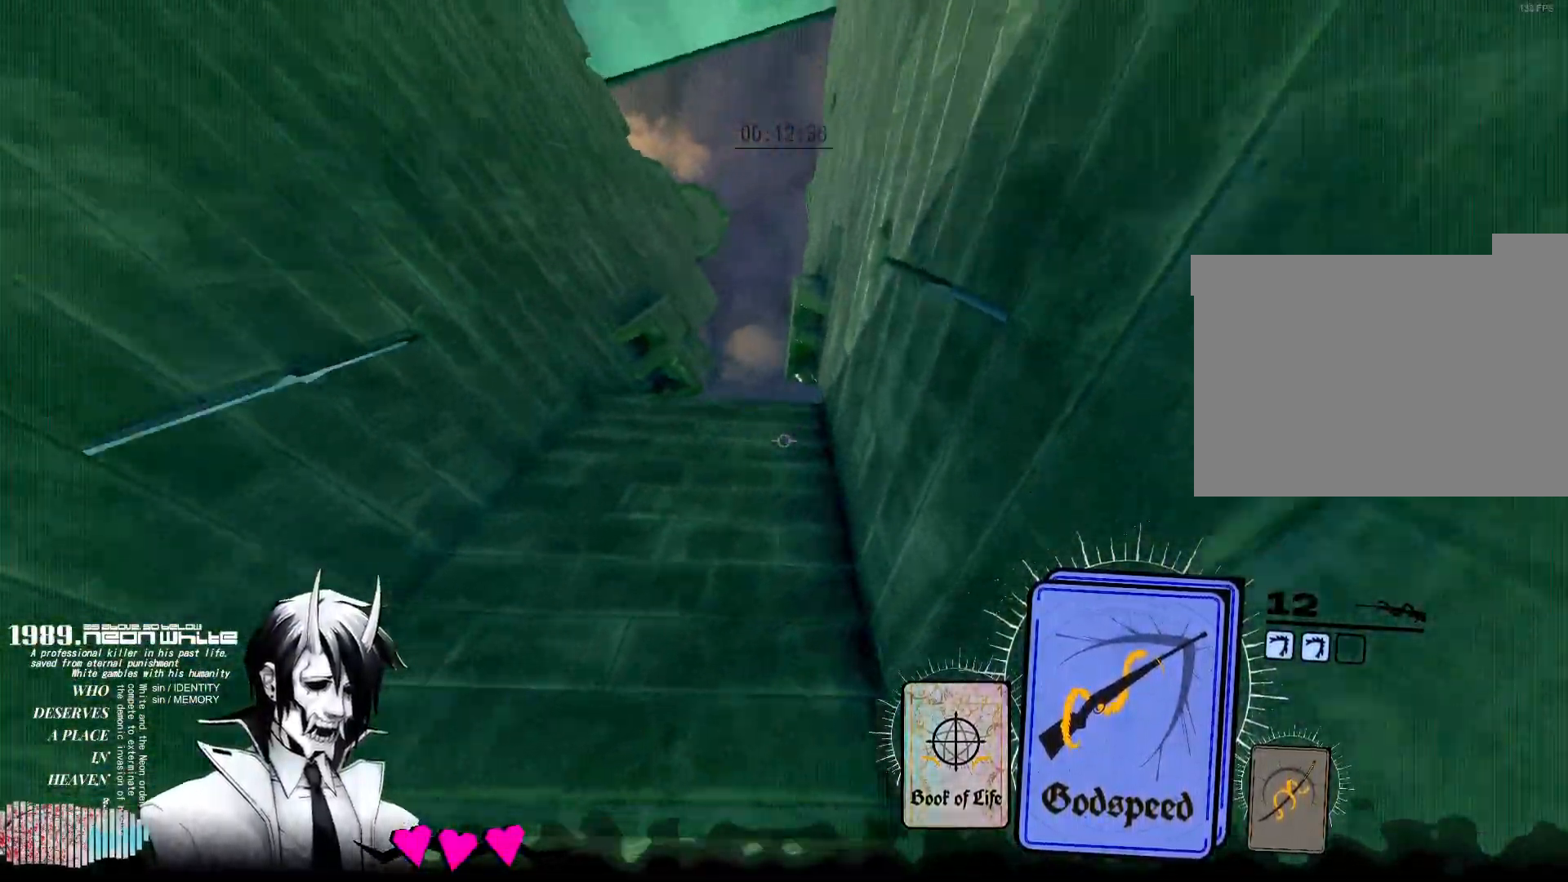
{"keys": ["d"], "mouse": [], "events": [[50, "d", "up"], [333, "d", "down"], [483, "w", "up"]]}